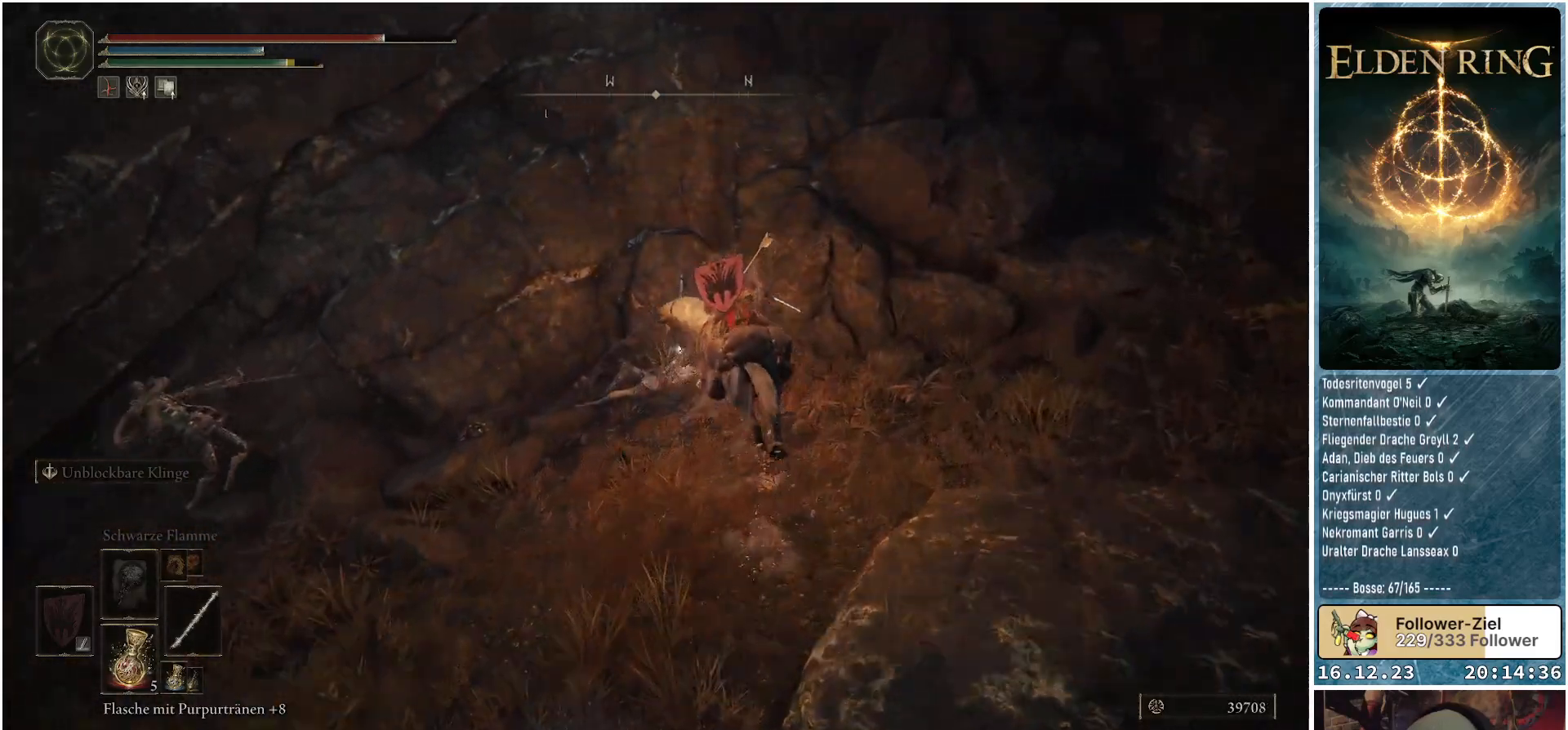
Gameplay with a controller (Xbox layout); each line is a JSON object with the inputs held at the frame after it. "events" lists button and stick changes between this image and that frame as [ms after this image, input, new state], when the widget could be followed in between.
{"buttons": [], "left_stick": "left", "right_stick": "center", "events": [[100, "Y", "down"], [100, "left_stick", "up-left"], [183, "Y", "up"], [283, "Y", "down"], [350, "Y", "up"], [417, "Y", "down"], [417, "left_stick", "left"], [467, "Y", "up"]]}
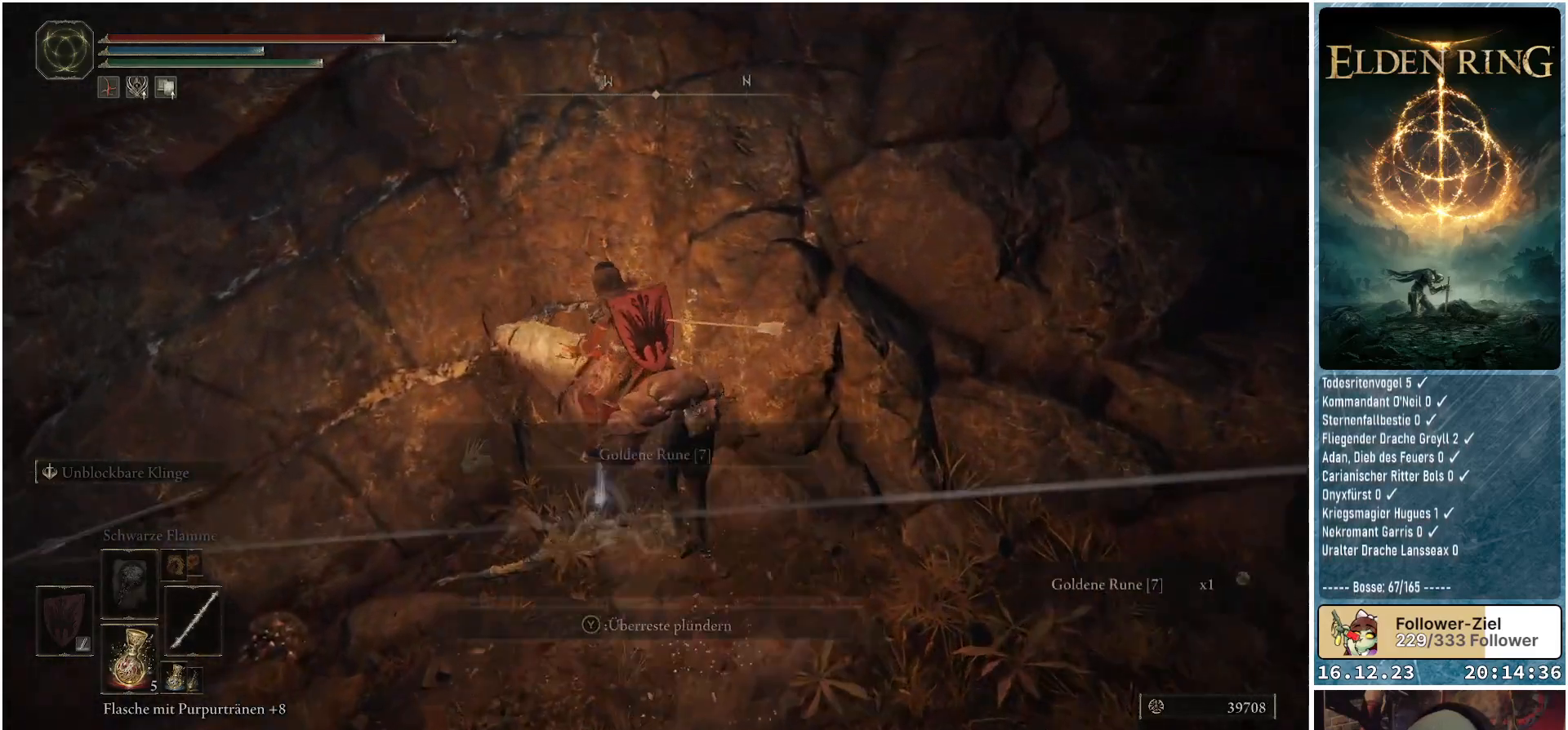
{"buttons": [], "left_stick": "down-left", "right_stick": "center", "events": [[133, "Y", "down"], [217, "Y", "up"], [233, "left_stick", "down-left"]]}
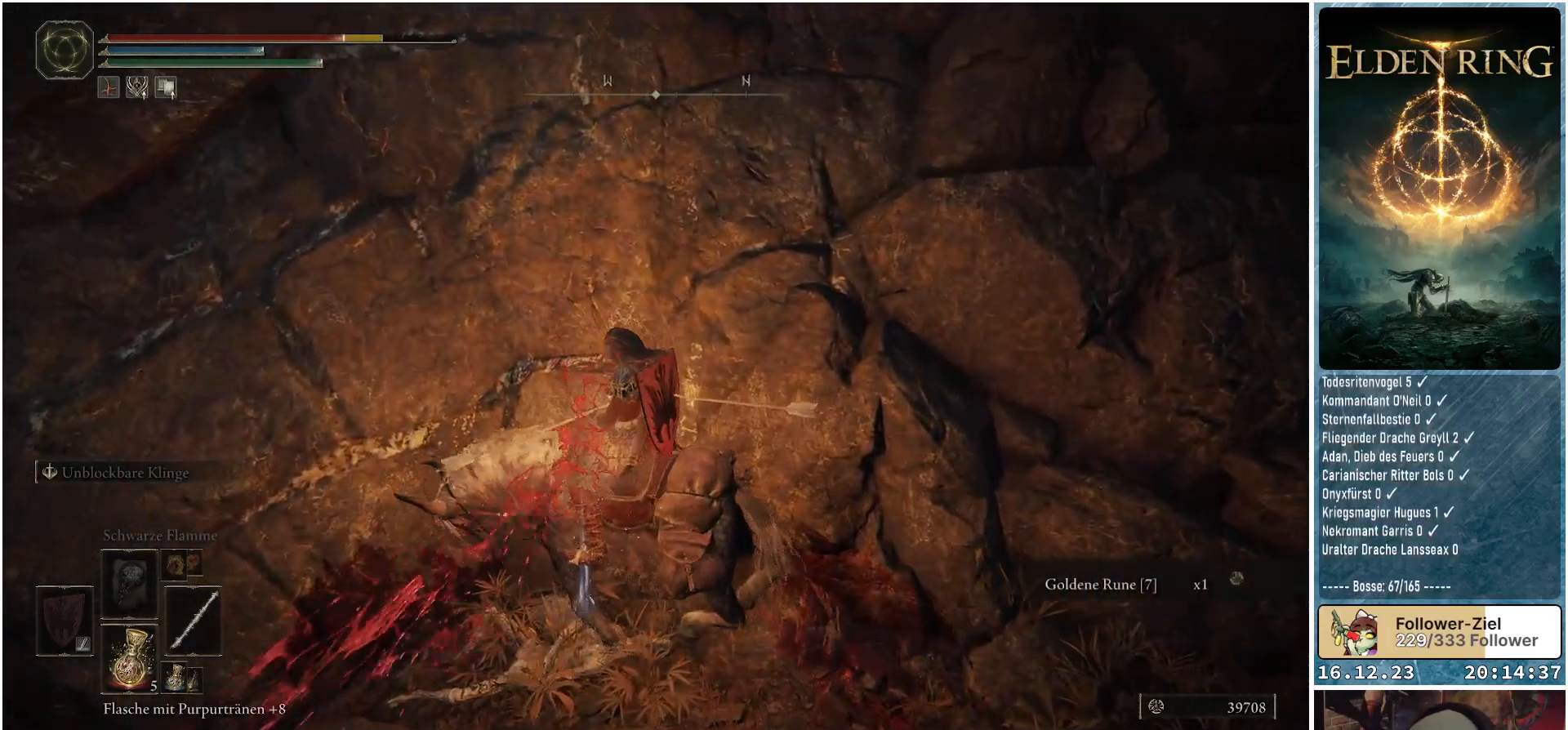
{"buttons": [], "left_stick": "down-left", "right_stick": "center", "events": [[117, "A", "down"], [200, "A", "up"], [267, "A", "down"], [367, "A", "up"], [433, "A", "down"], [483, "A", "up"]]}
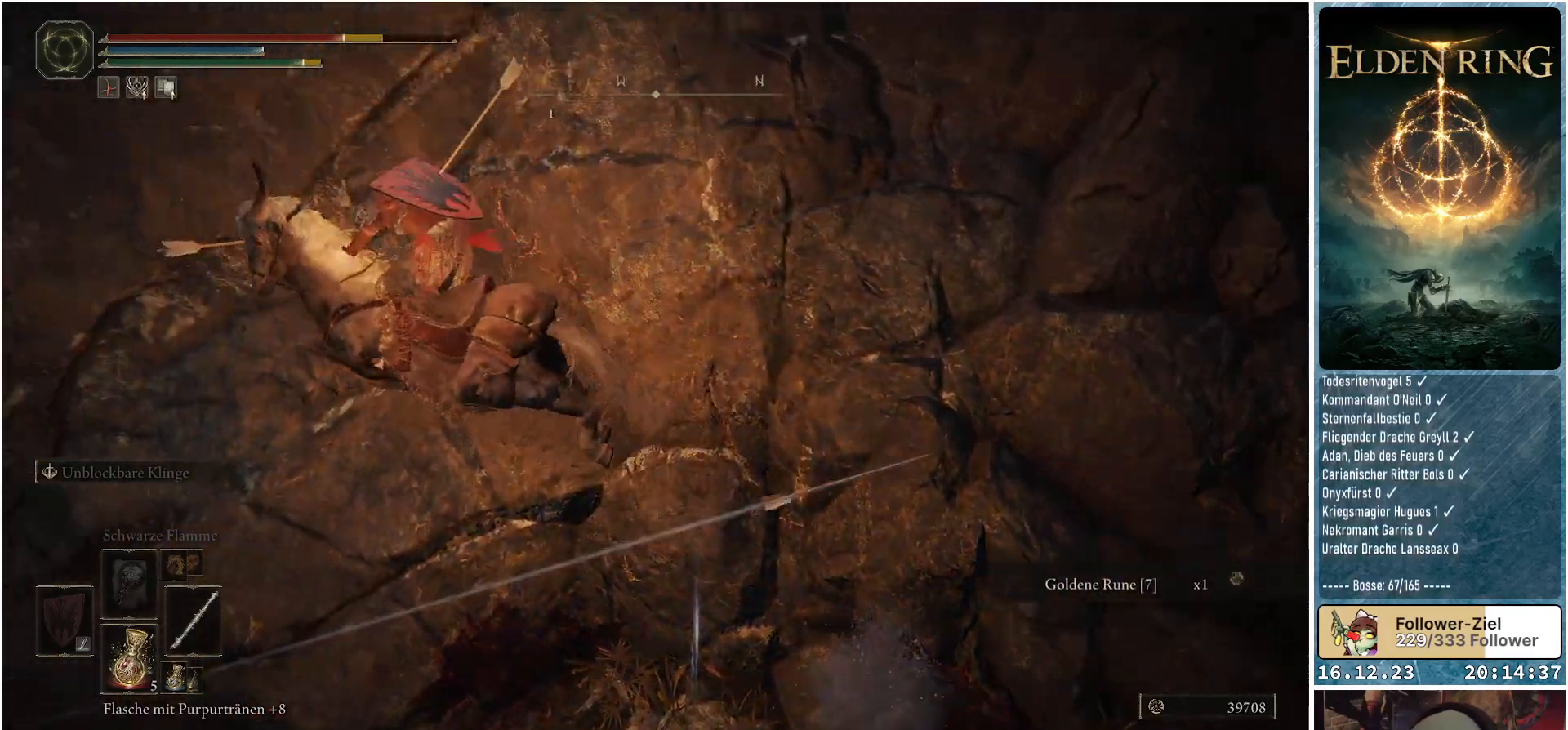
{"buttons": [], "left_stick": "left", "right_stick": "center", "events": [[50, "A", "down"], [117, "A", "up"], [183, "A", "down"], [267, "A", "up"], [333, "left_stick", "left"]]}
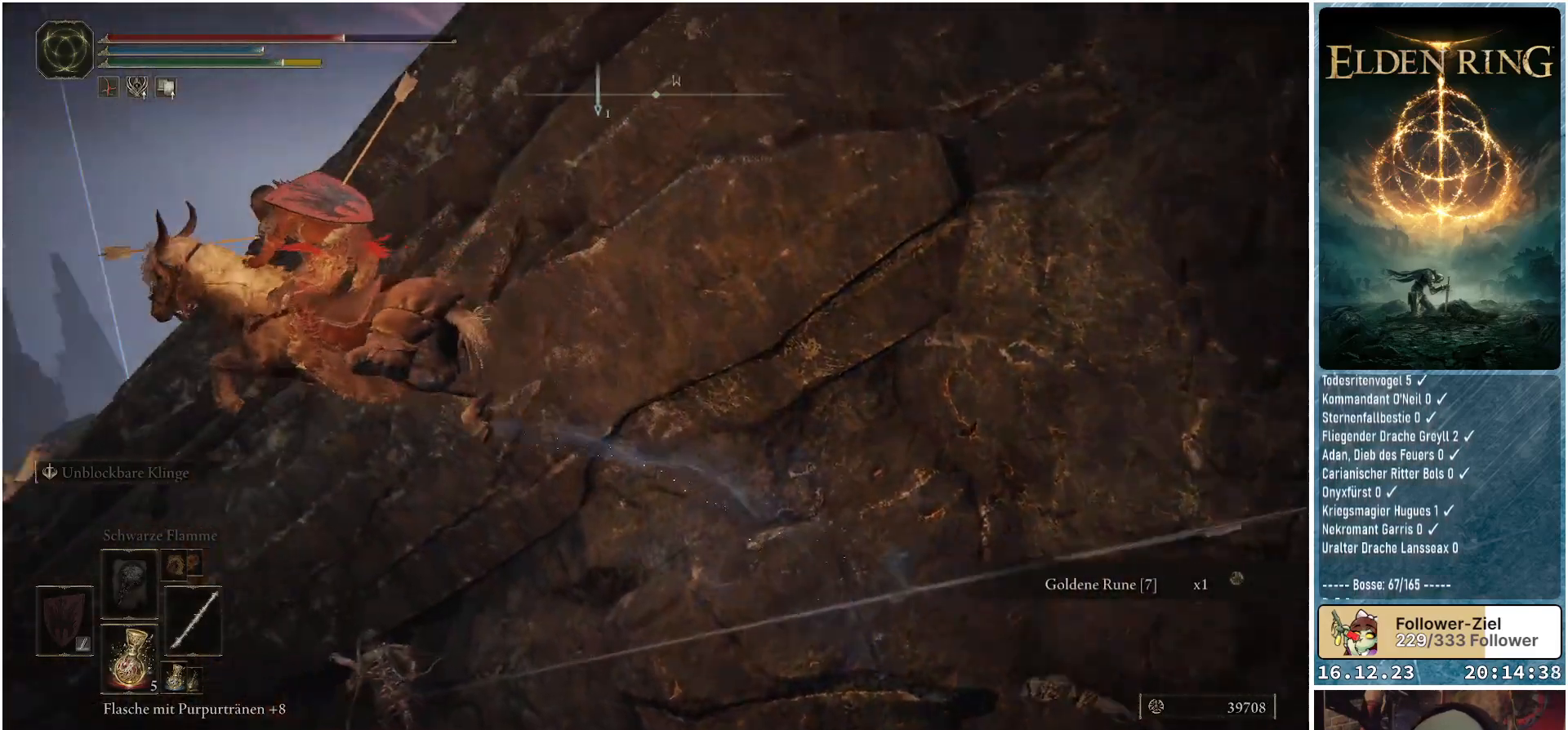
{"buttons": [], "left_stick": "up-left", "right_stick": "center", "events": [[83, "left_stick", "up-left"], [100, "B", "down"], [183, "B", "up"]]}
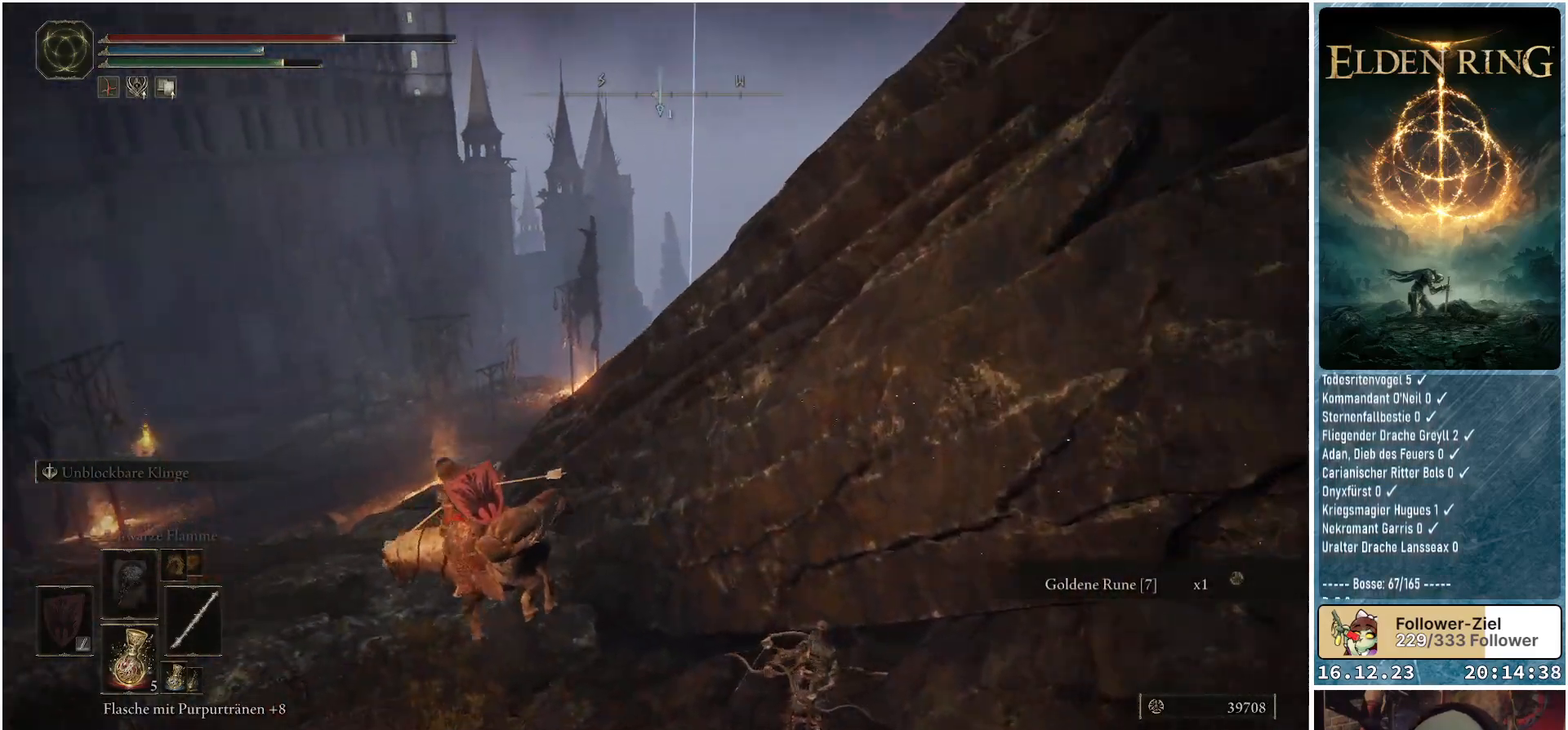
{"buttons": [], "left_stick": "up-left", "right_stick": "center", "events": [[33, "B", "down"], [100, "B", "up"], [200, "B", "down"], [267, "B", "up"], [450, "B", "down"], [500, "B", "up"]]}
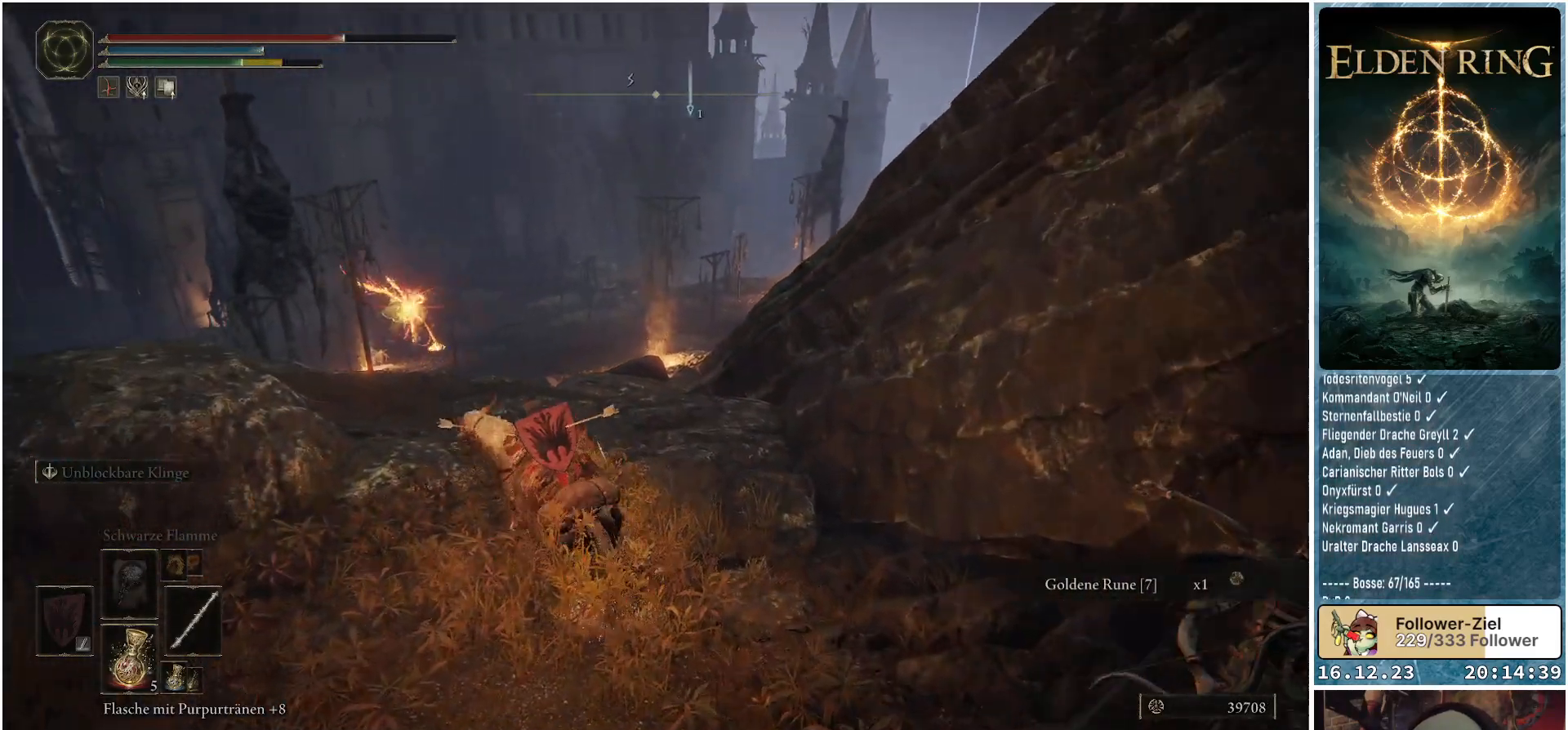
{"buttons": [], "left_stick": "up", "right_stick": "center", "events": [[133, "left_stick", "up"]]}
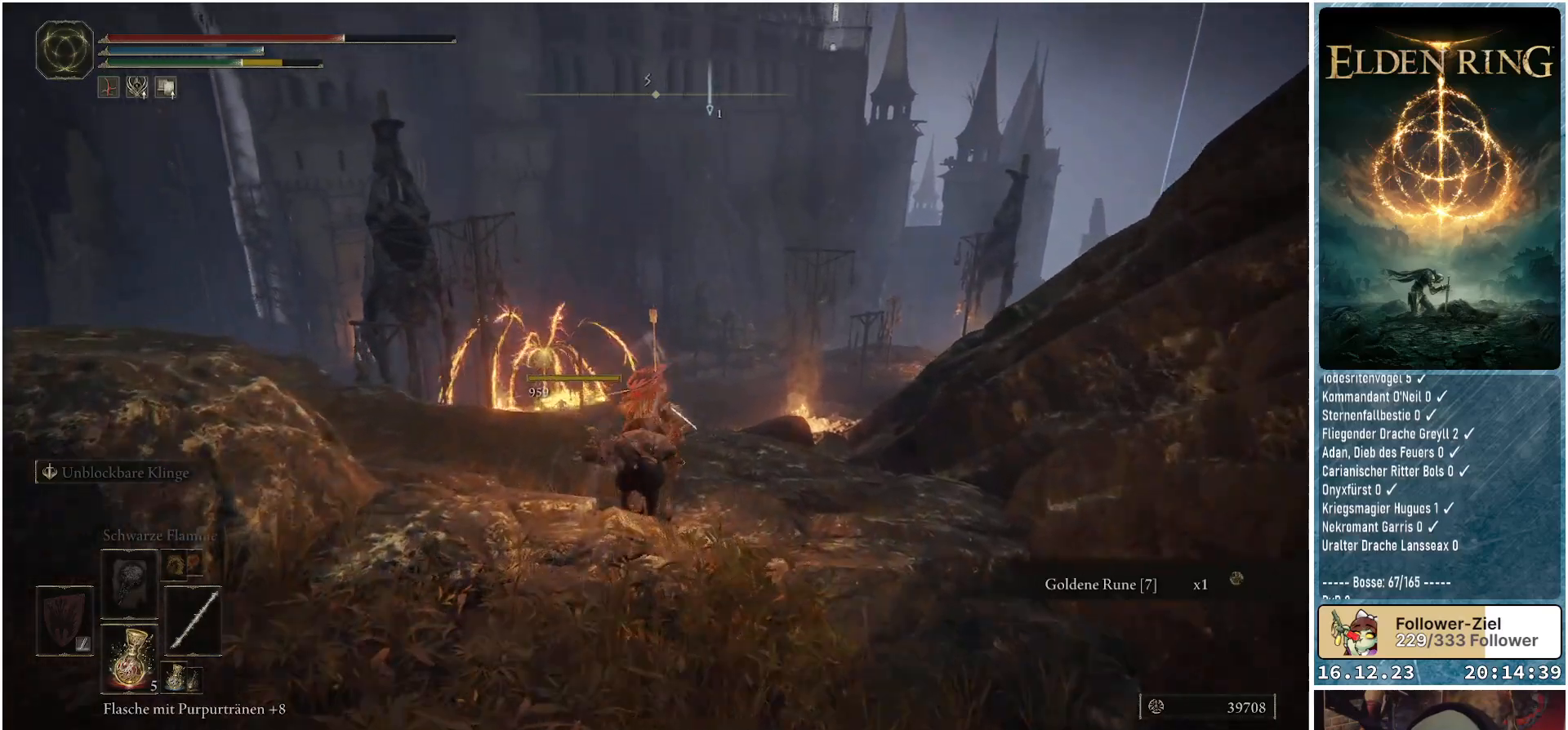
{"buttons": [], "left_stick": "up-right", "right_stick": "center", "events": [[33, "left_stick", "up-right"], [333, "A", "down"], [467, "A", "up"]]}
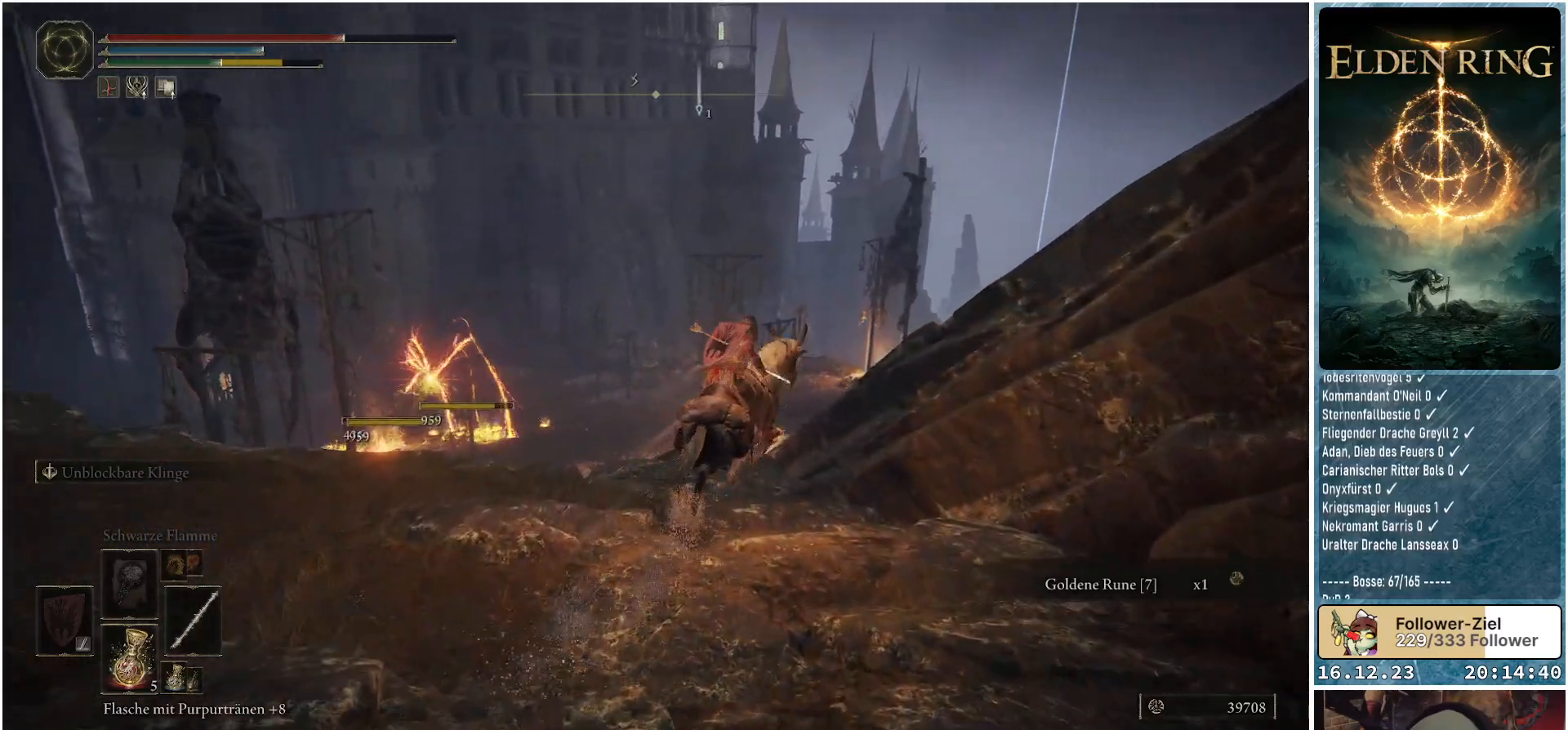
{"buttons": [], "left_stick": "up", "right_stick": "center", "events": [[50, "left_stick", "up"], [300, "A", "down"], [433, "A", "up"]]}
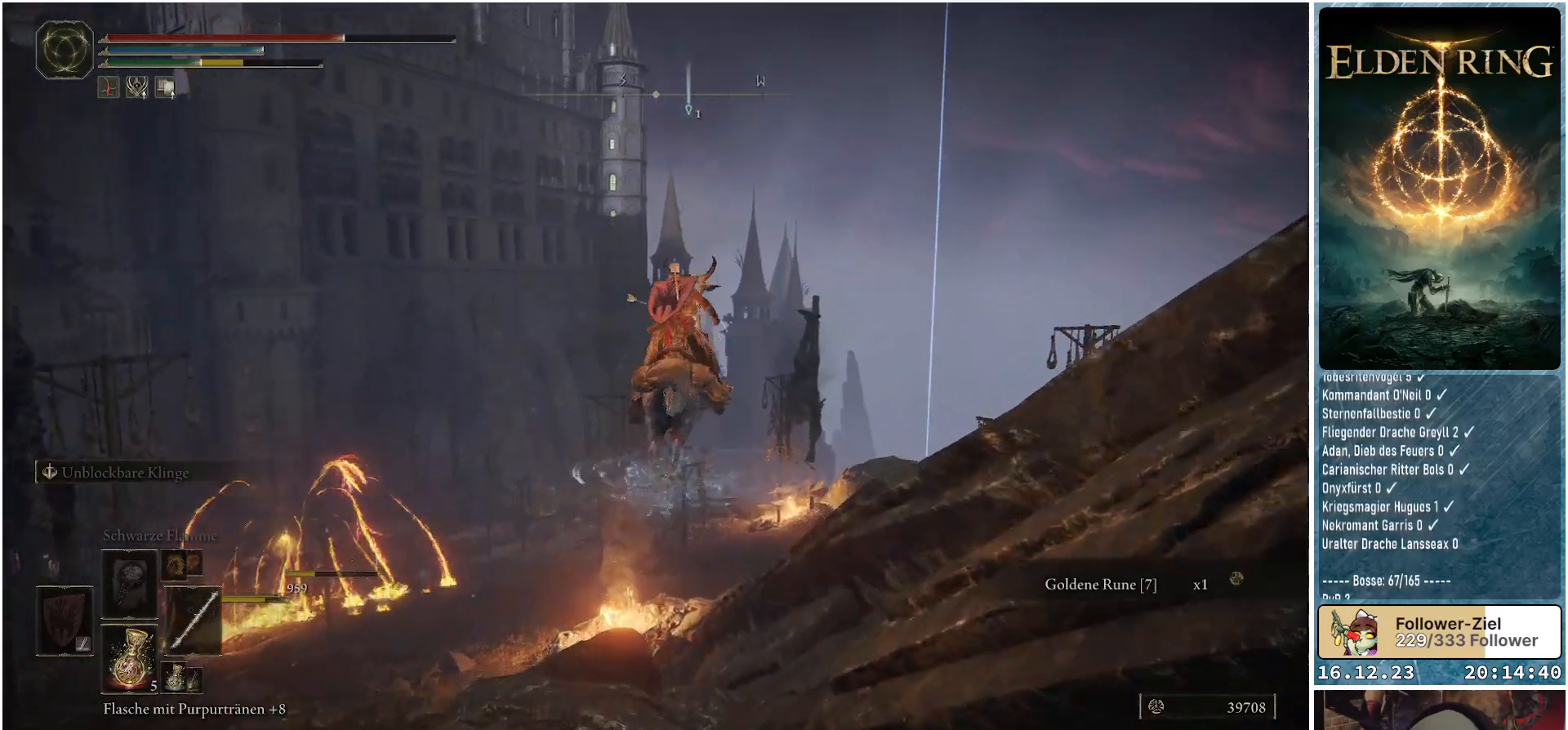
{"buttons": [], "left_stick": "up-right", "right_stick": "down-left", "events": [[17, "left_stick", "up-right"], [133, "right_stick", "down-left"]]}
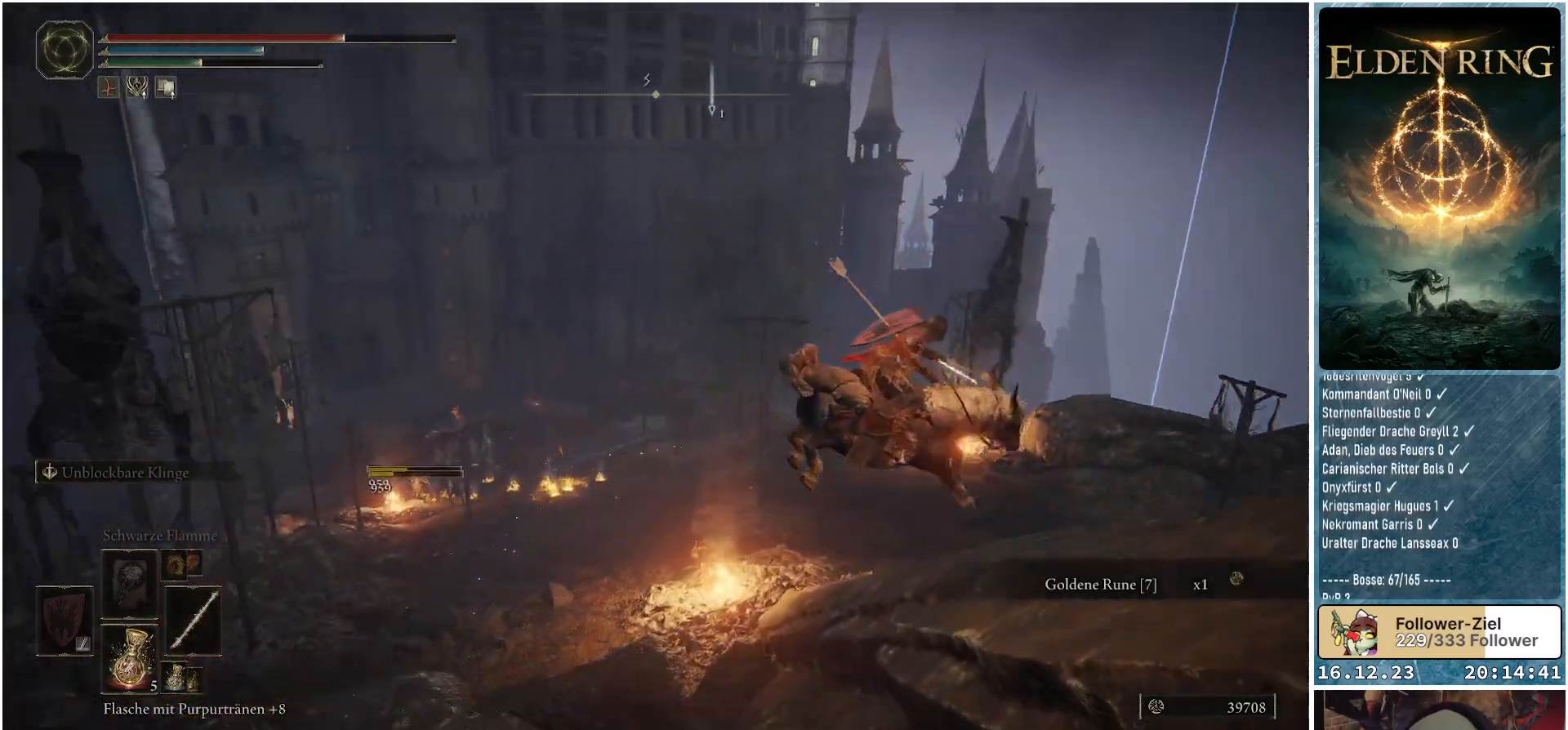
{"buttons": [], "left_stick": "center", "right_stick": "left", "events": [[83, "right_stick", "left"], [233, "left_stick", "right"], [400, "left_stick", "center"]]}
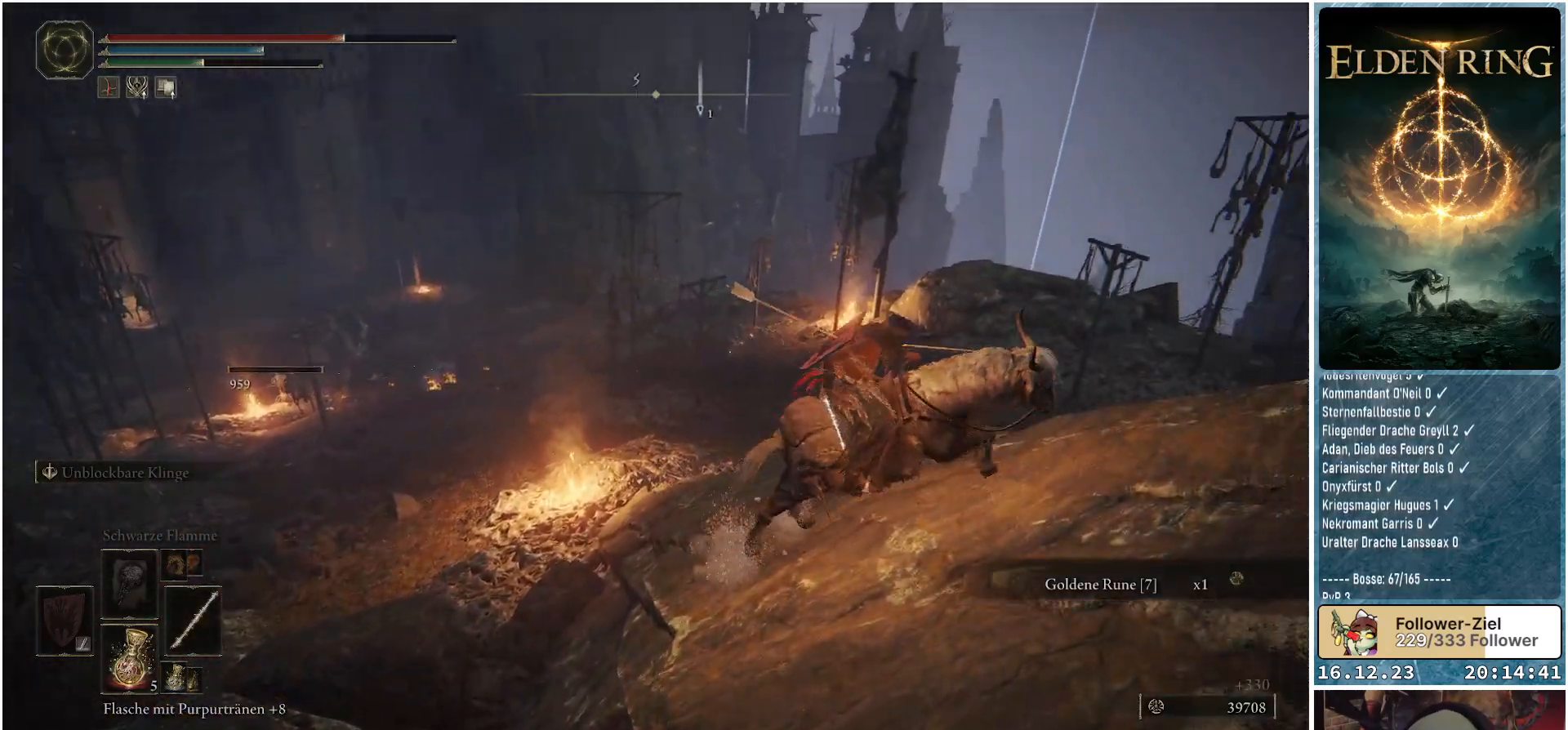
{"buttons": [], "left_stick": "center", "right_stick": "left", "events": []}
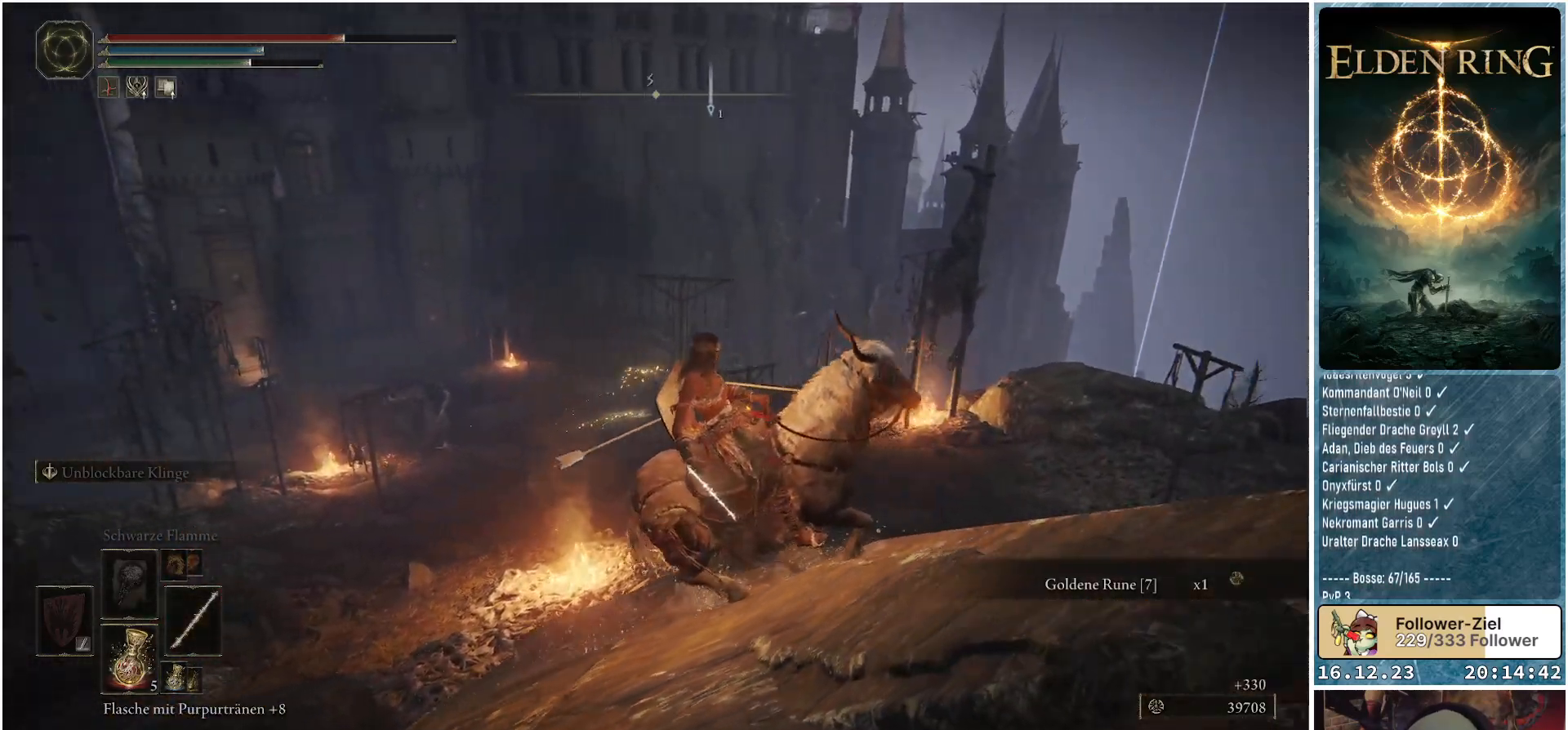
{"buttons": [], "left_stick": "up-right", "right_stick": "center", "events": [[67, "left_stick", "up-right"], [150, "right_stick", "center"]]}
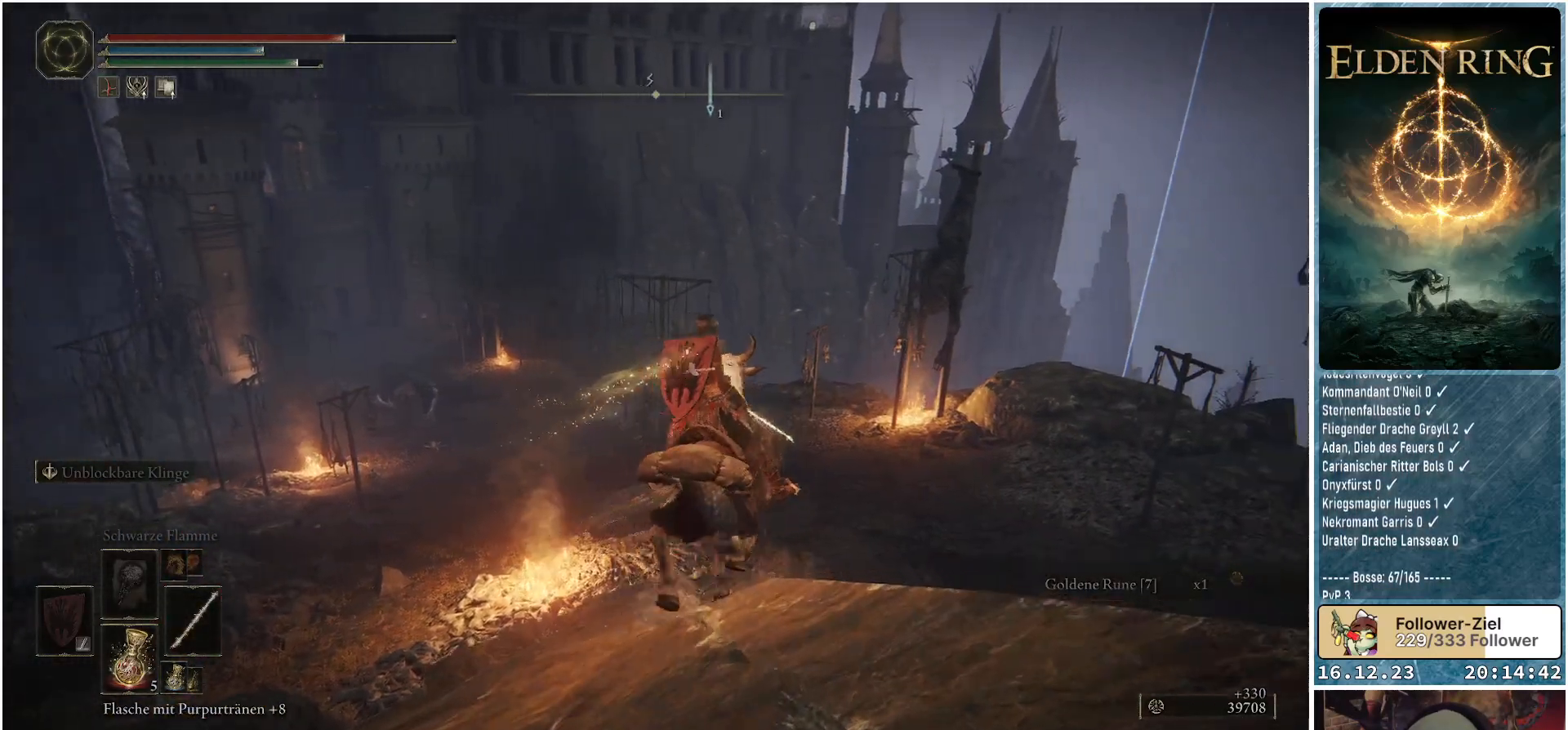
{"buttons": [], "left_stick": "up", "right_stick": "down-right", "events": [[83, "right_stick", "down"], [167, "left_stick", "up"], [283, "right_stick", "down-right"]]}
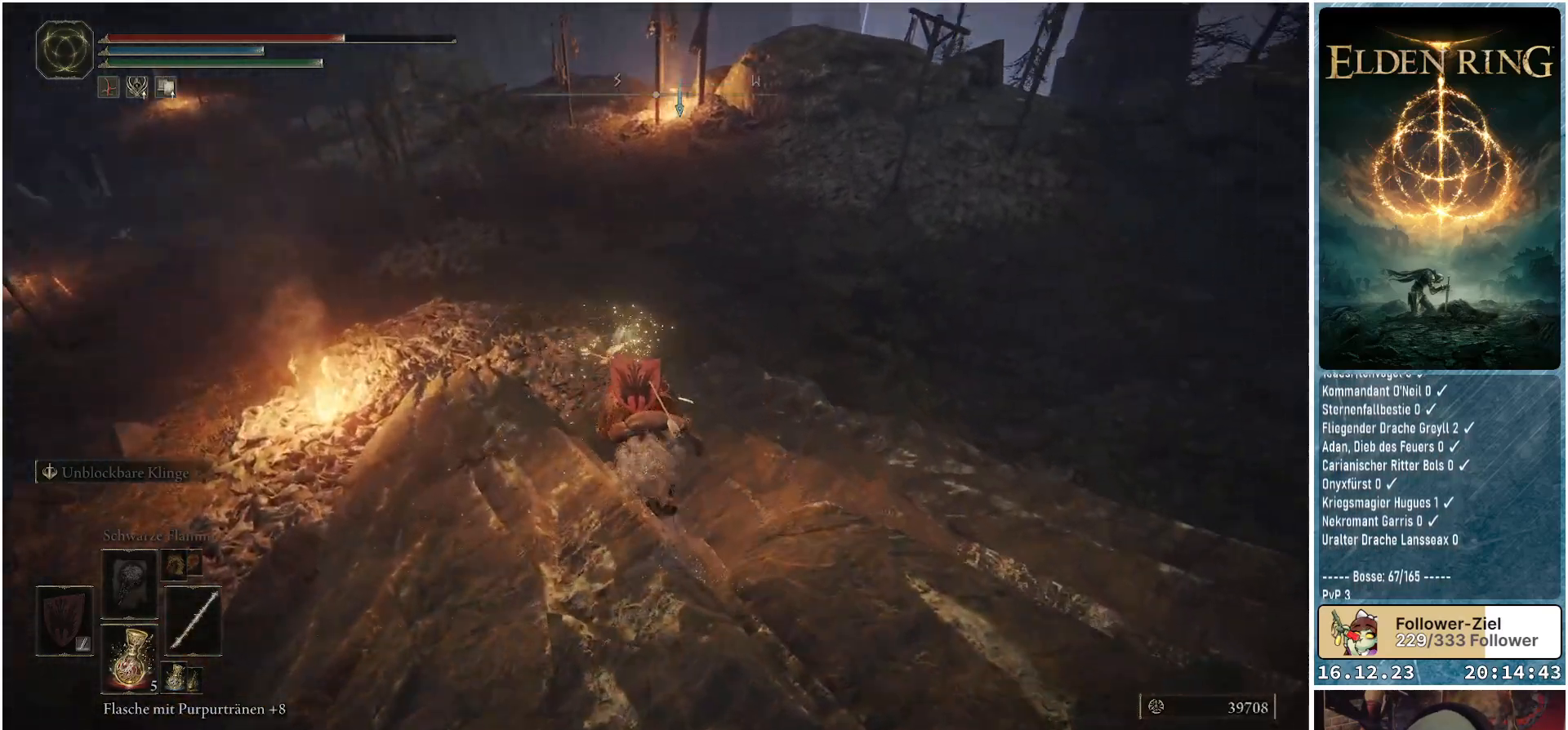
{"buttons": [], "left_stick": "up", "right_stick": "up-right", "events": [[167, "right_stick", "right"], [400, "right_stick", "up-right"]]}
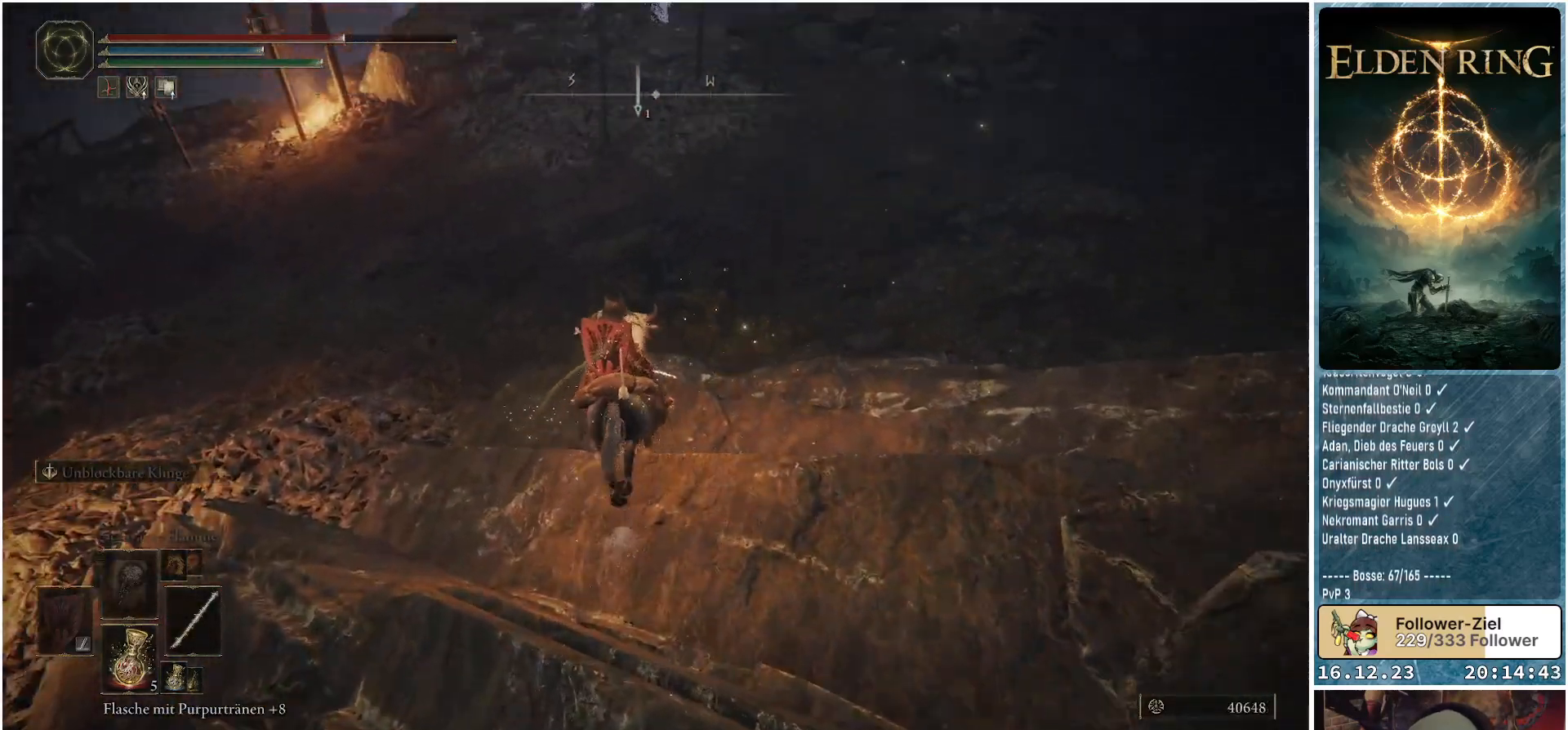
{"buttons": [], "left_stick": "up", "right_stick": "center", "events": [[17, "right_stick", "up"], [200, "right_stick", "center"]]}
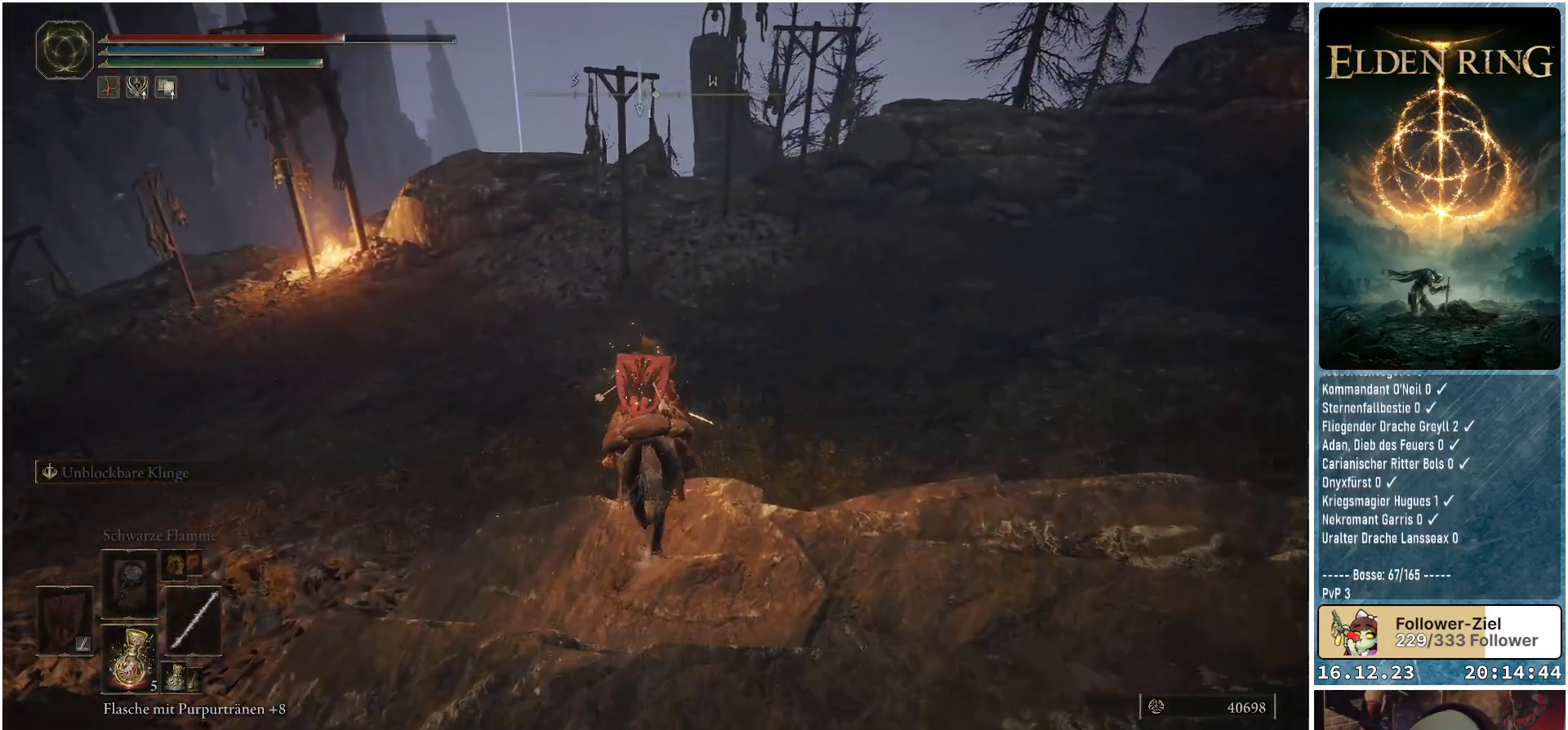
{"buttons": [], "left_stick": "up", "right_stick": "right", "events": [[67, "right_stick", "up-right"], [283, "right_stick", "right"]]}
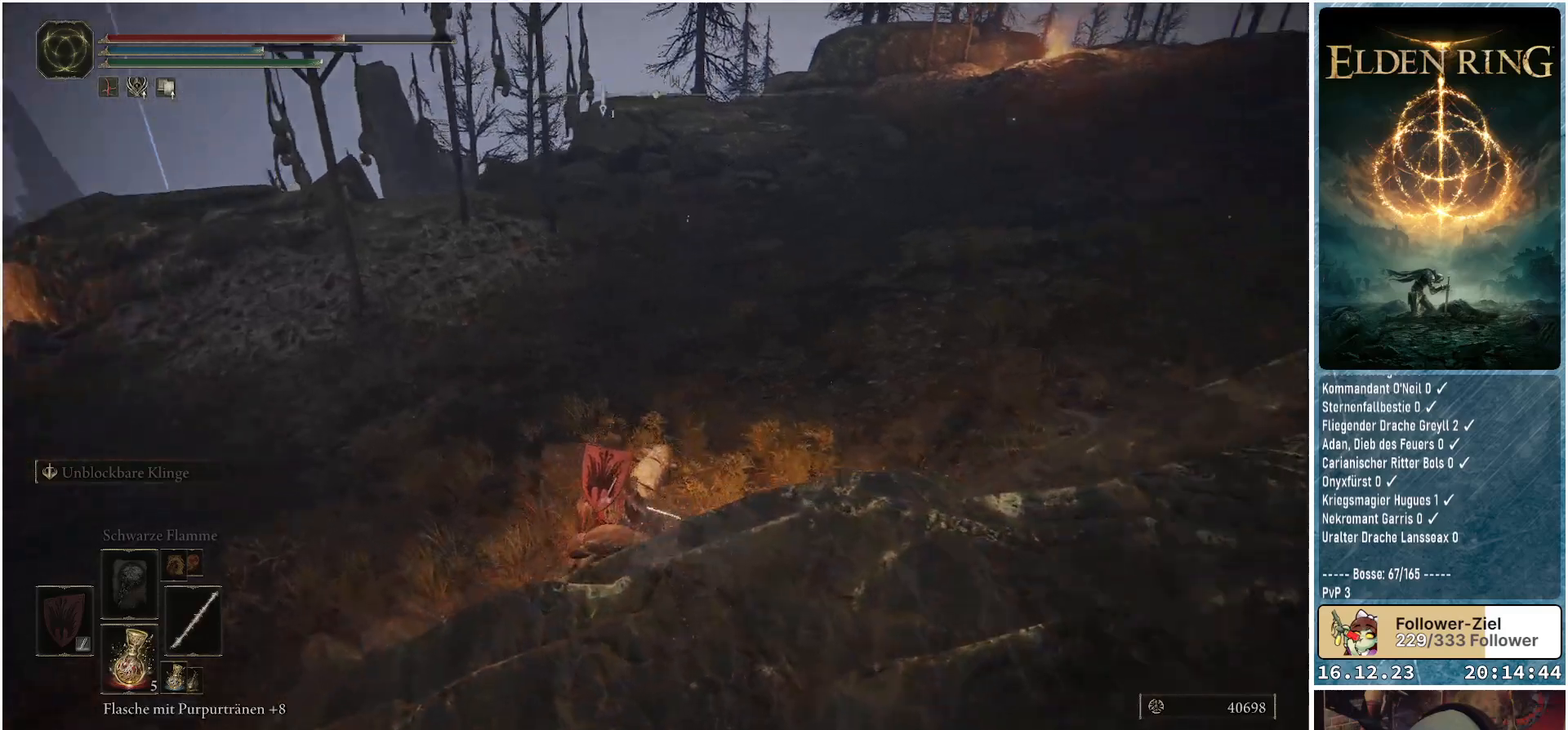
{"buttons": [], "left_stick": "up", "right_stick": "right", "events": []}
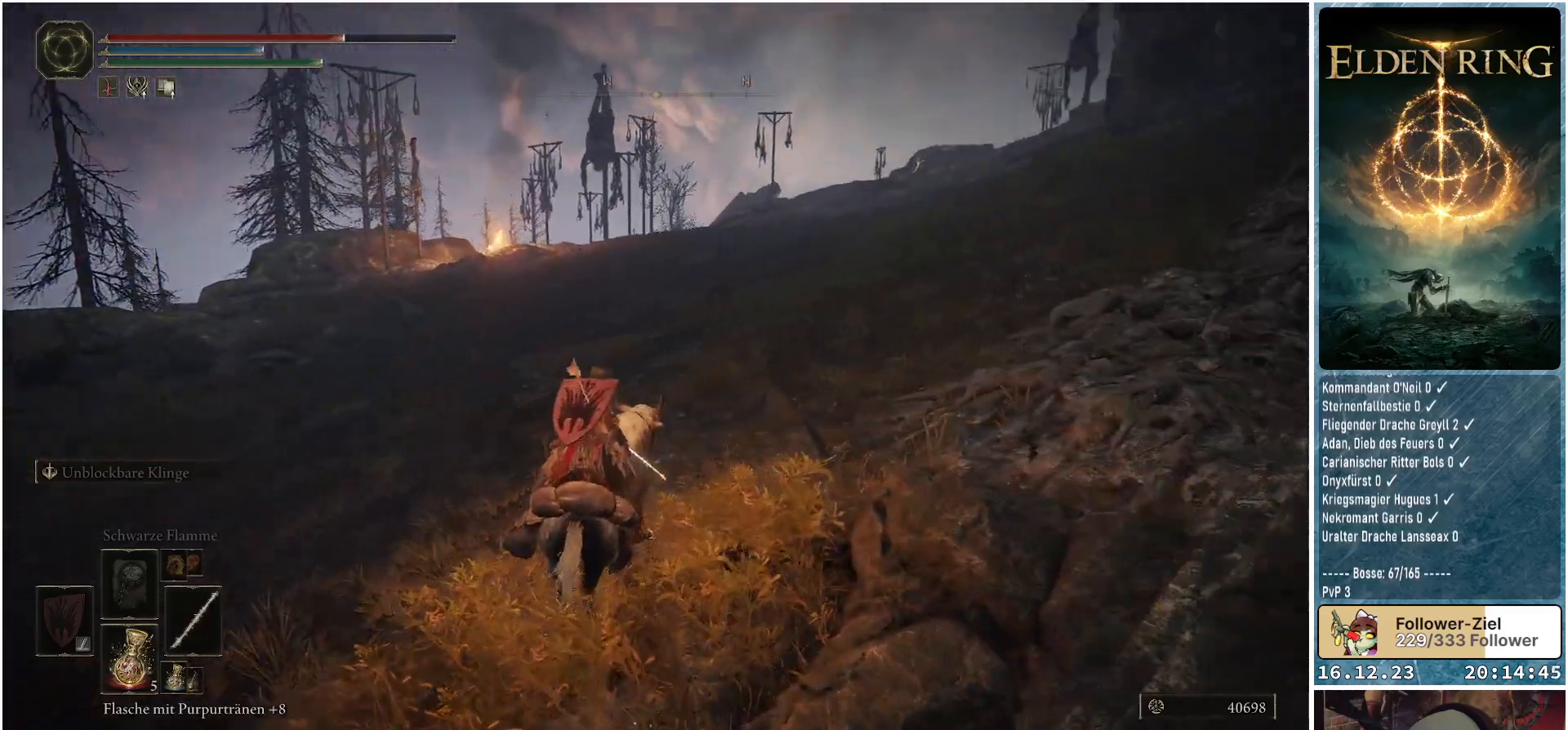
{"buttons": [], "left_stick": "up", "right_stick": "right", "events": [[67, "right_stick", "center"], [433, "right_stick", "right"]]}
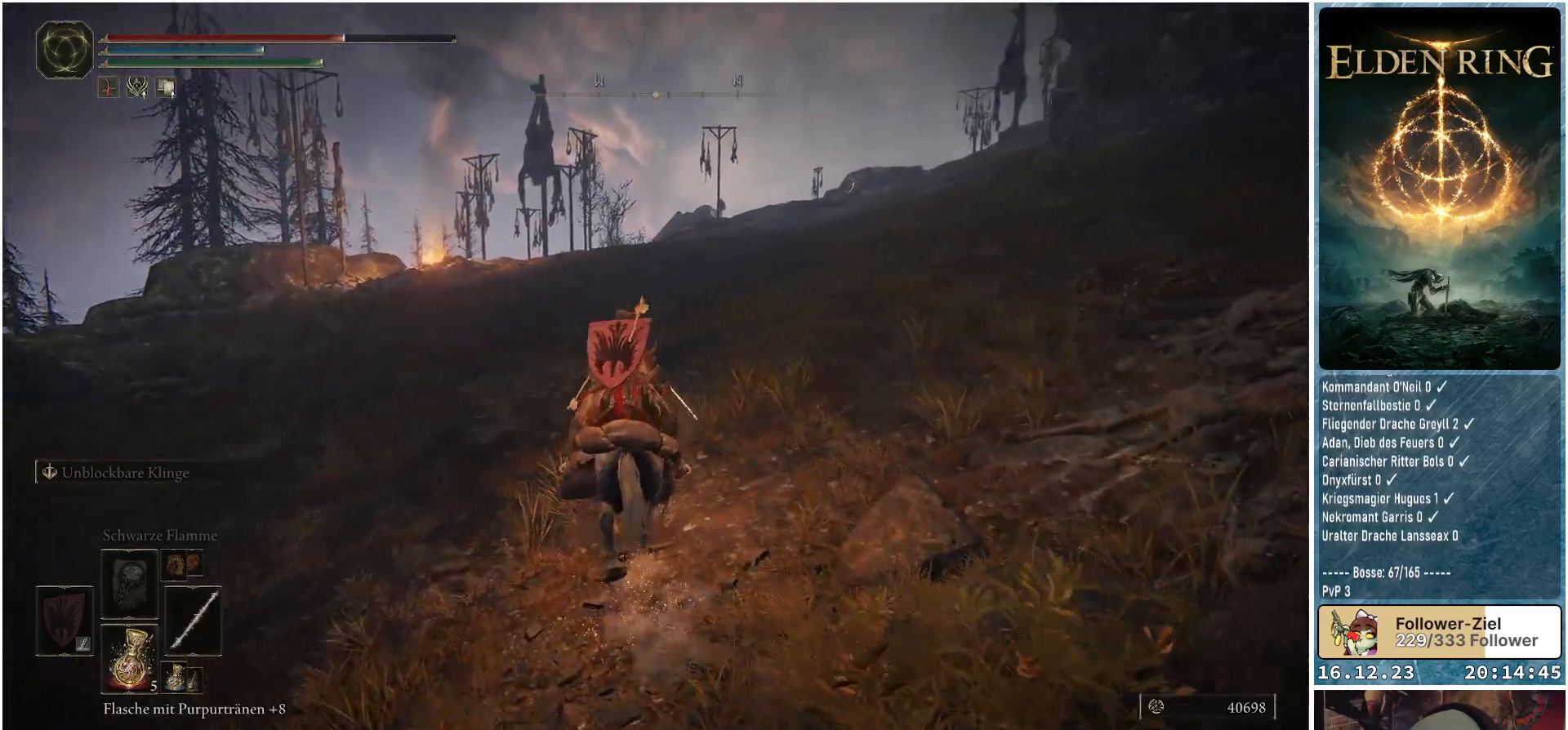
{"buttons": [], "left_stick": "up", "right_stick": "right", "events": []}
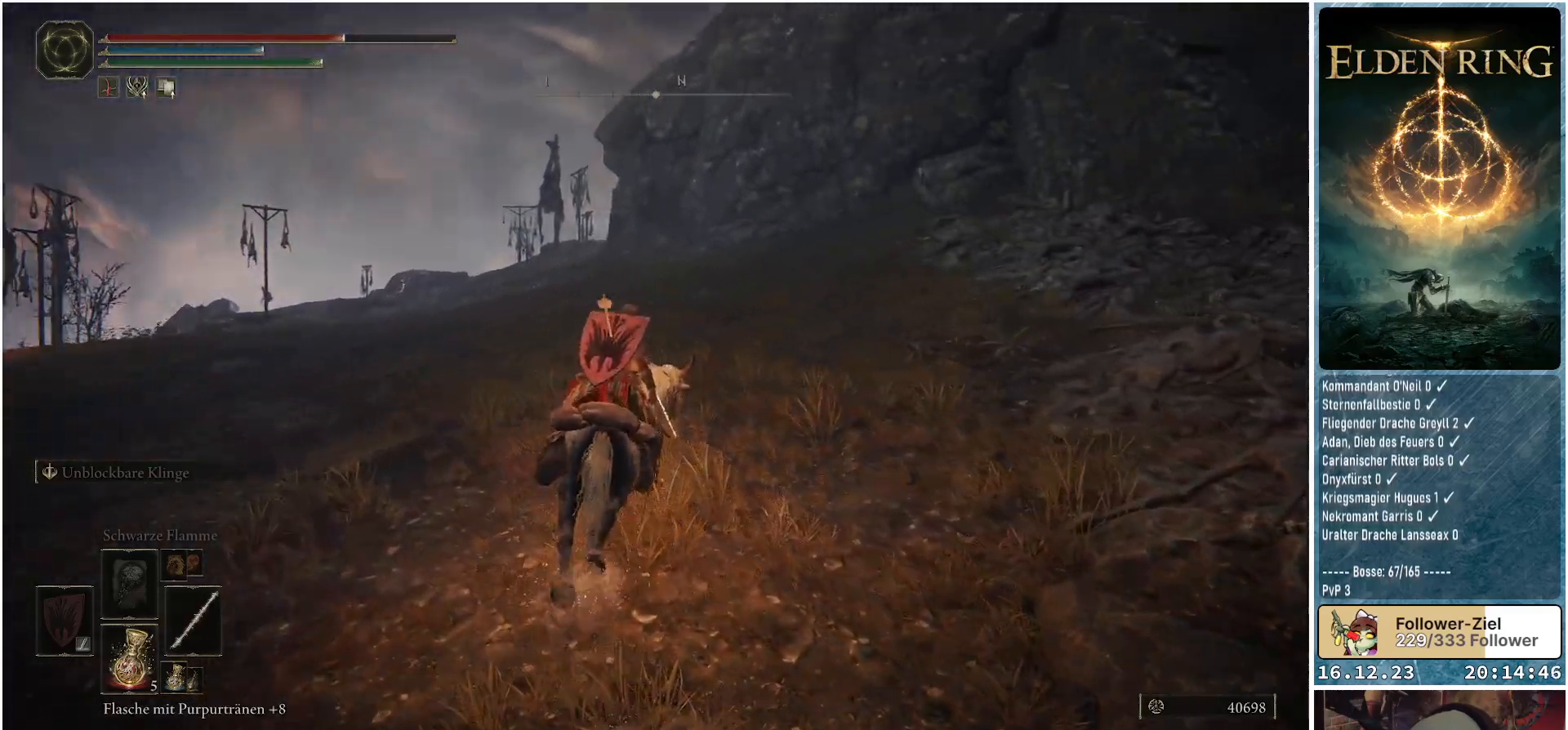
{"buttons": [], "left_stick": "up", "right_stick": "center", "events": [[150, "right_stick", "center"]]}
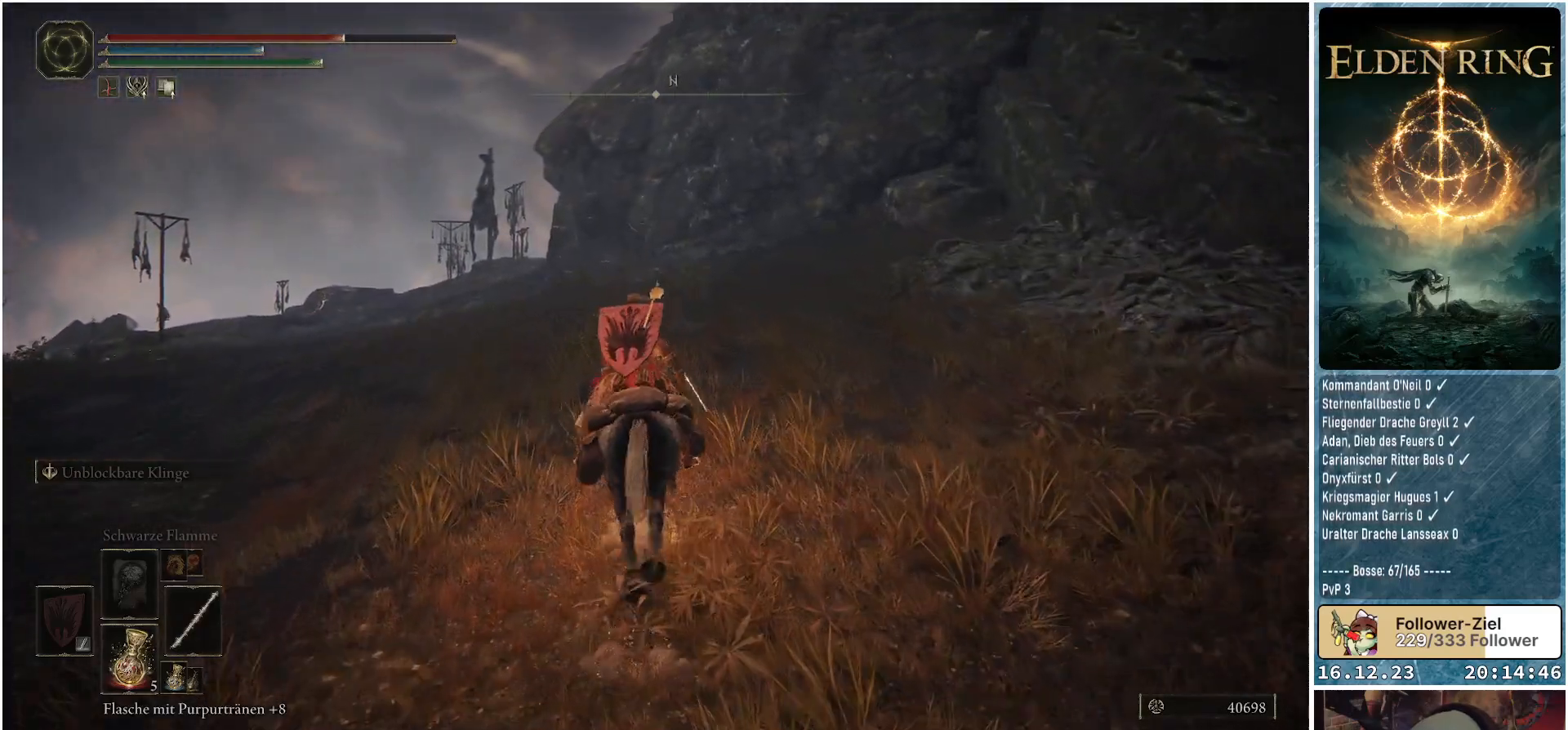
{"buttons": [], "left_stick": "up-left", "right_stick": "center", "events": [[67, "left_stick", "up-left"], [117, "B", "down"], [200, "B", "up"]]}
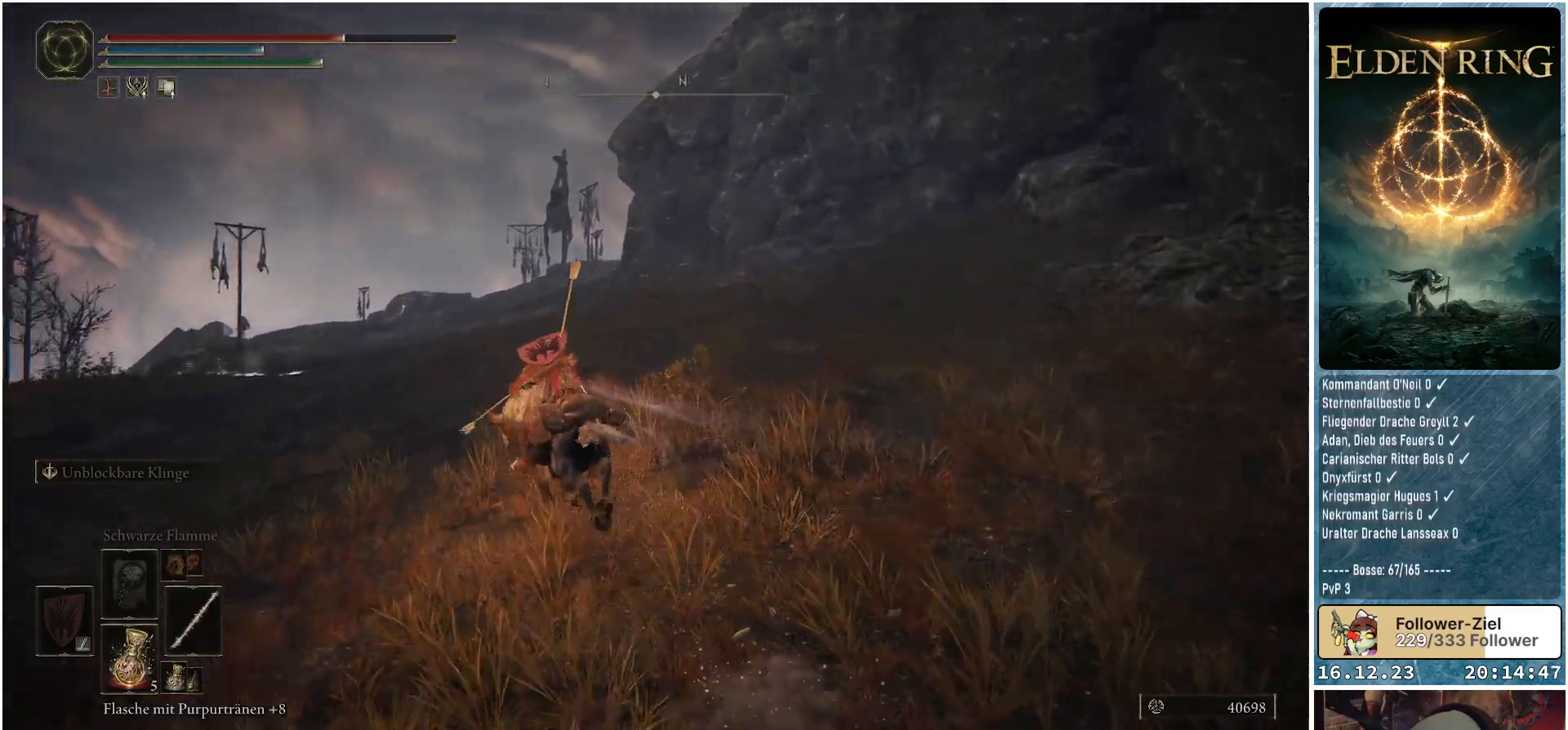
{"buttons": [], "left_stick": "up", "right_stick": "center", "events": [[50, "right_stick", "down-left"], [217, "left_stick", "up"], [433, "right_stick", "center"]]}
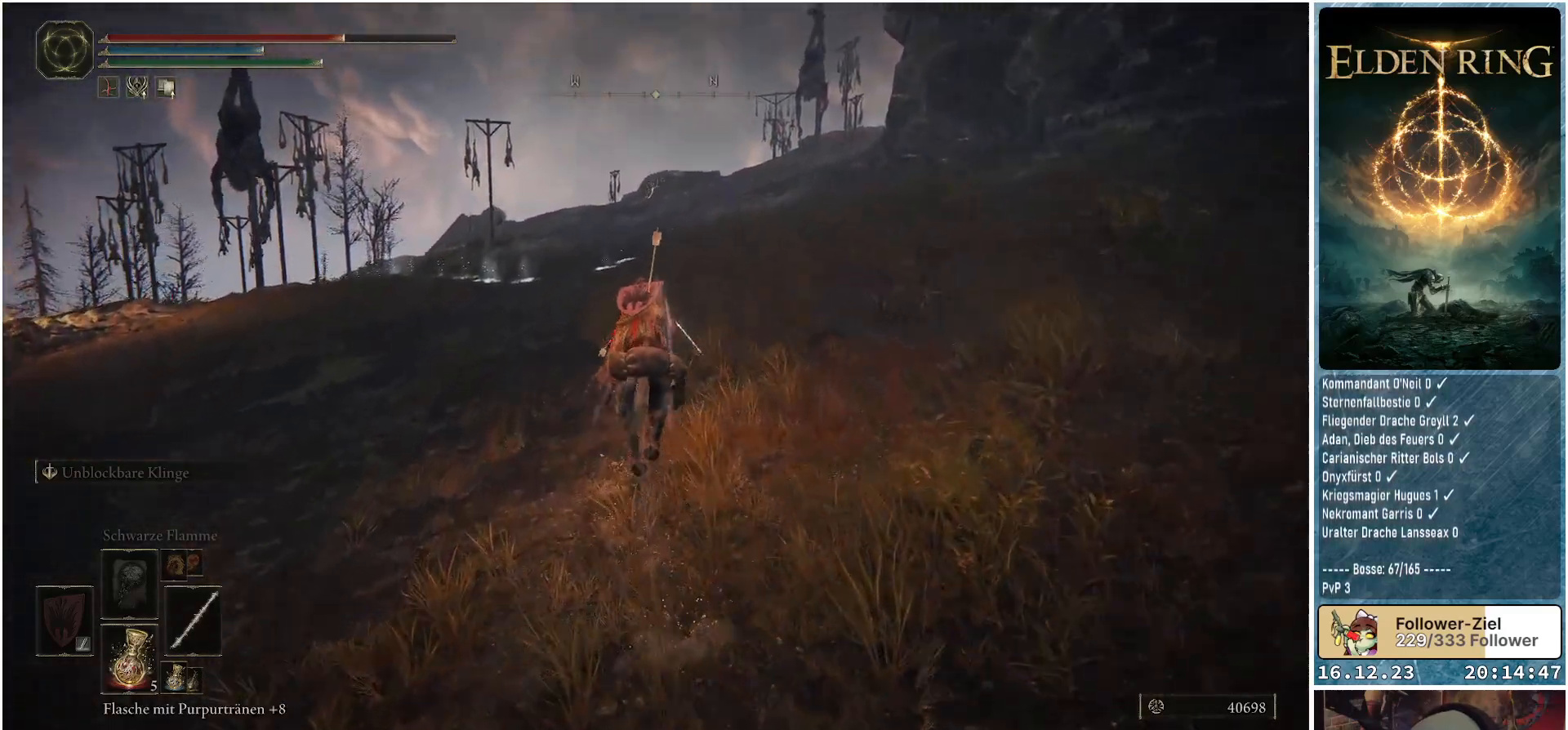
{"buttons": [], "left_stick": "up", "right_stick": "down", "events": [[483, "right_stick", "down"]]}
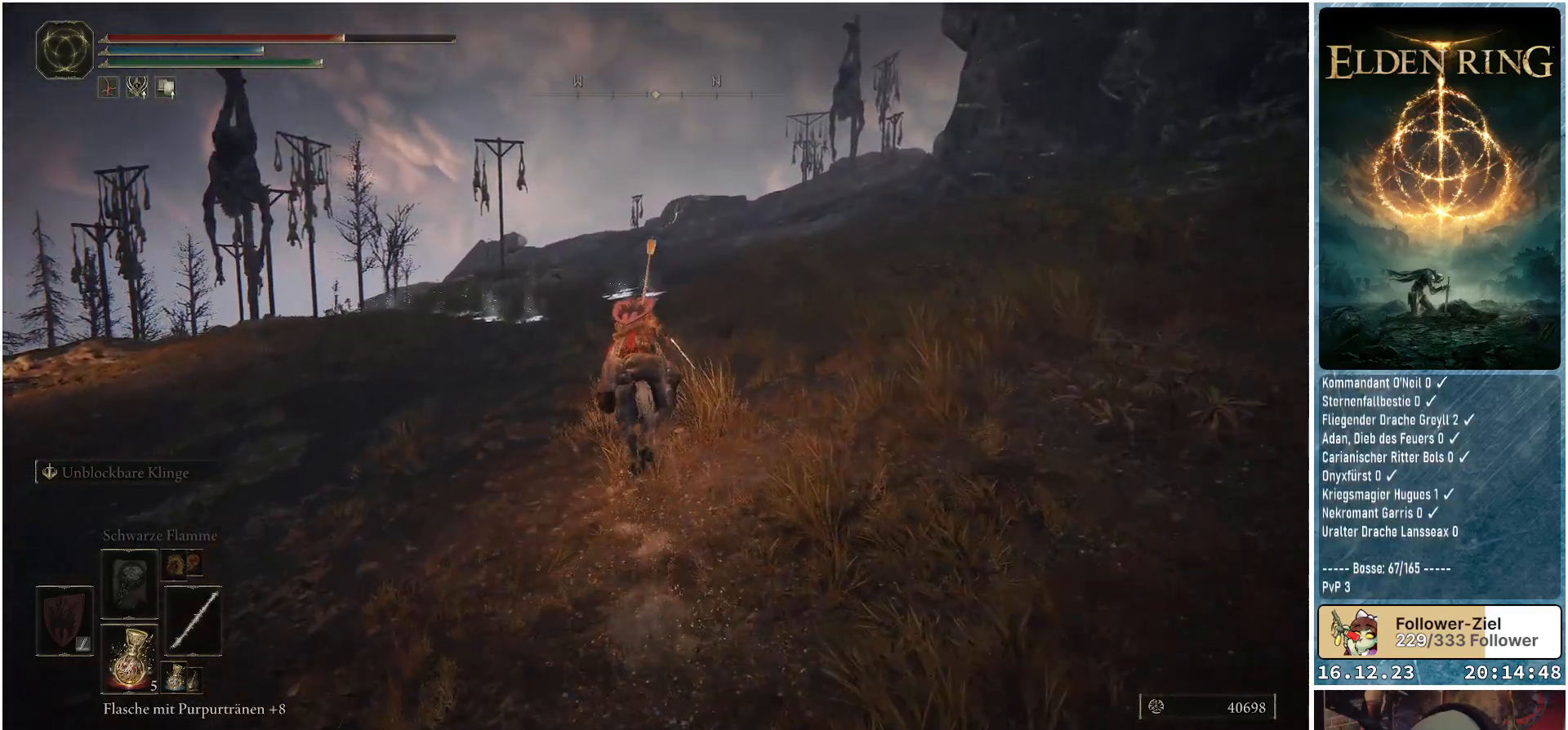
{"buttons": [], "left_stick": "up", "right_stick": "down", "events": []}
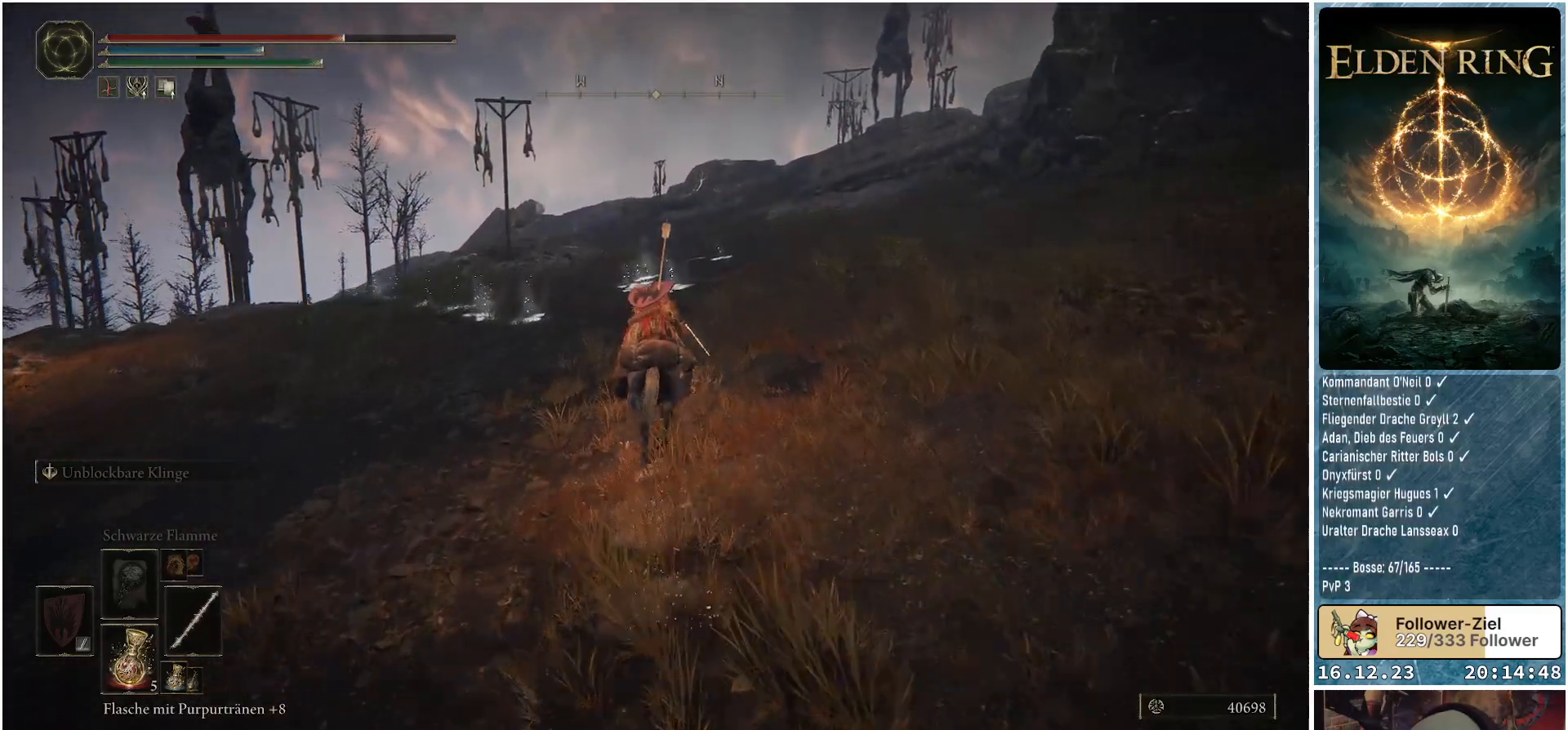
{"buttons": [], "left_stick": "up", "right_stick": "down", "events": []}
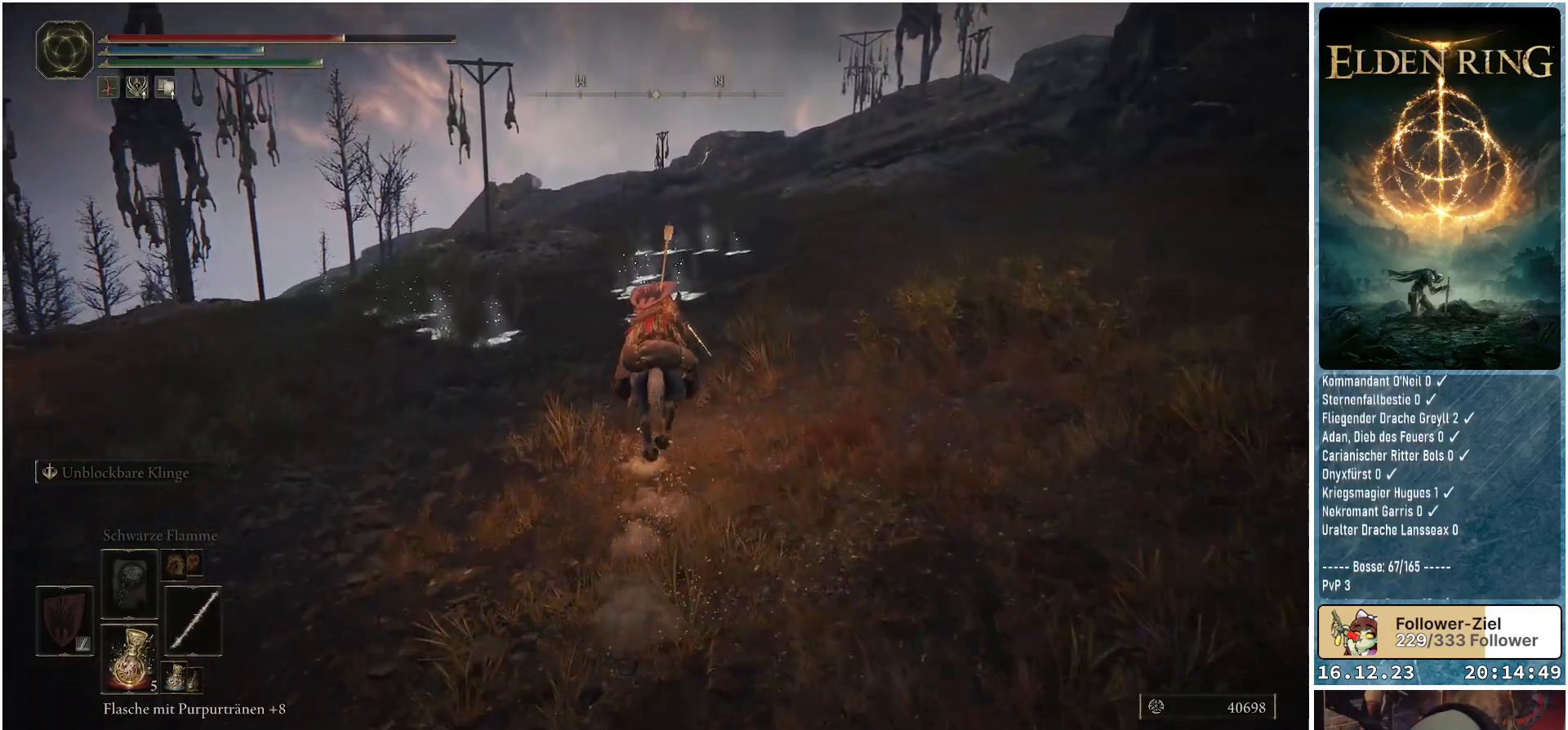
{"buttons": [], "left_stick": "up", "right_stick": "down", "events": []}
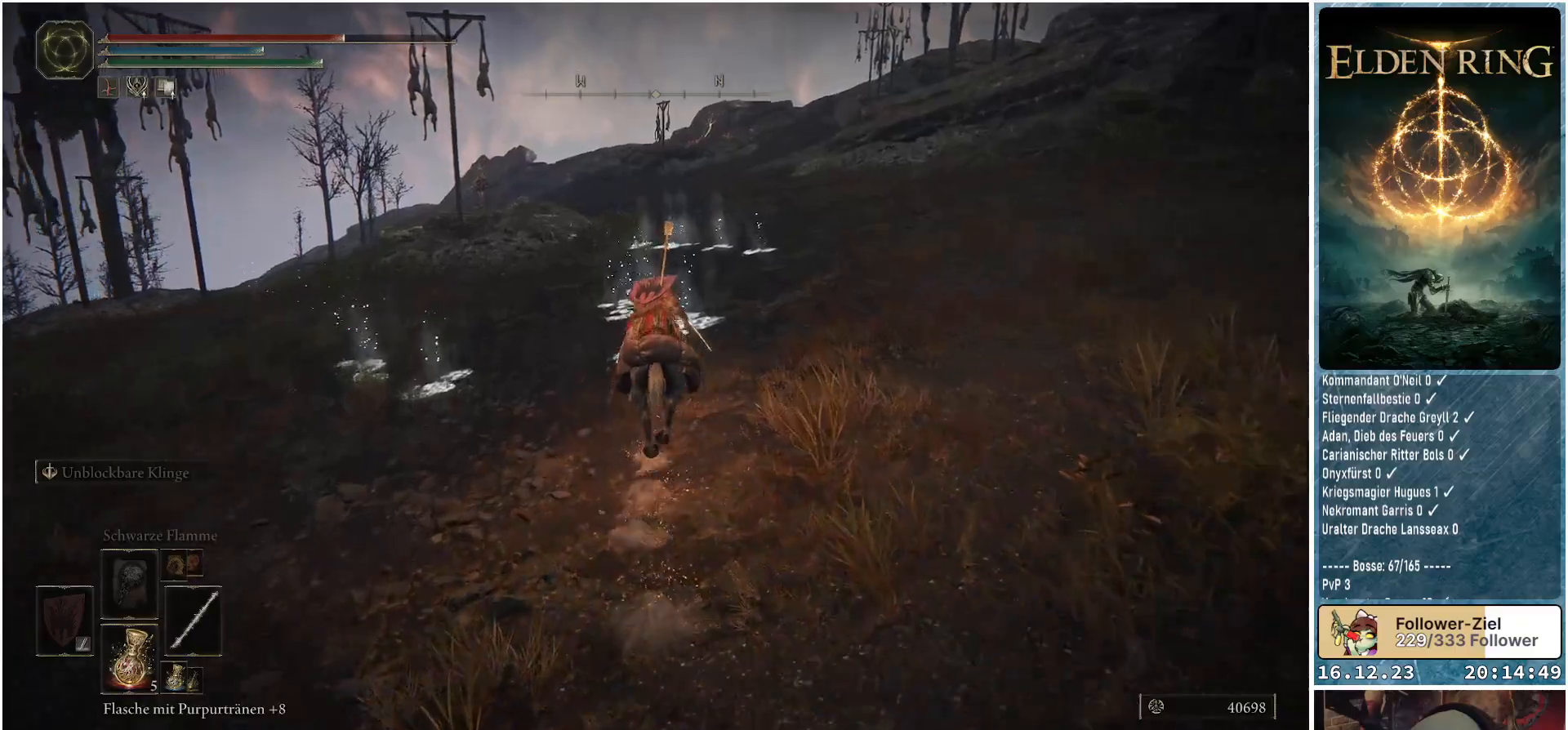
{"buttons": [], "left_stick": "up", "right_stick": "down", "events": []}
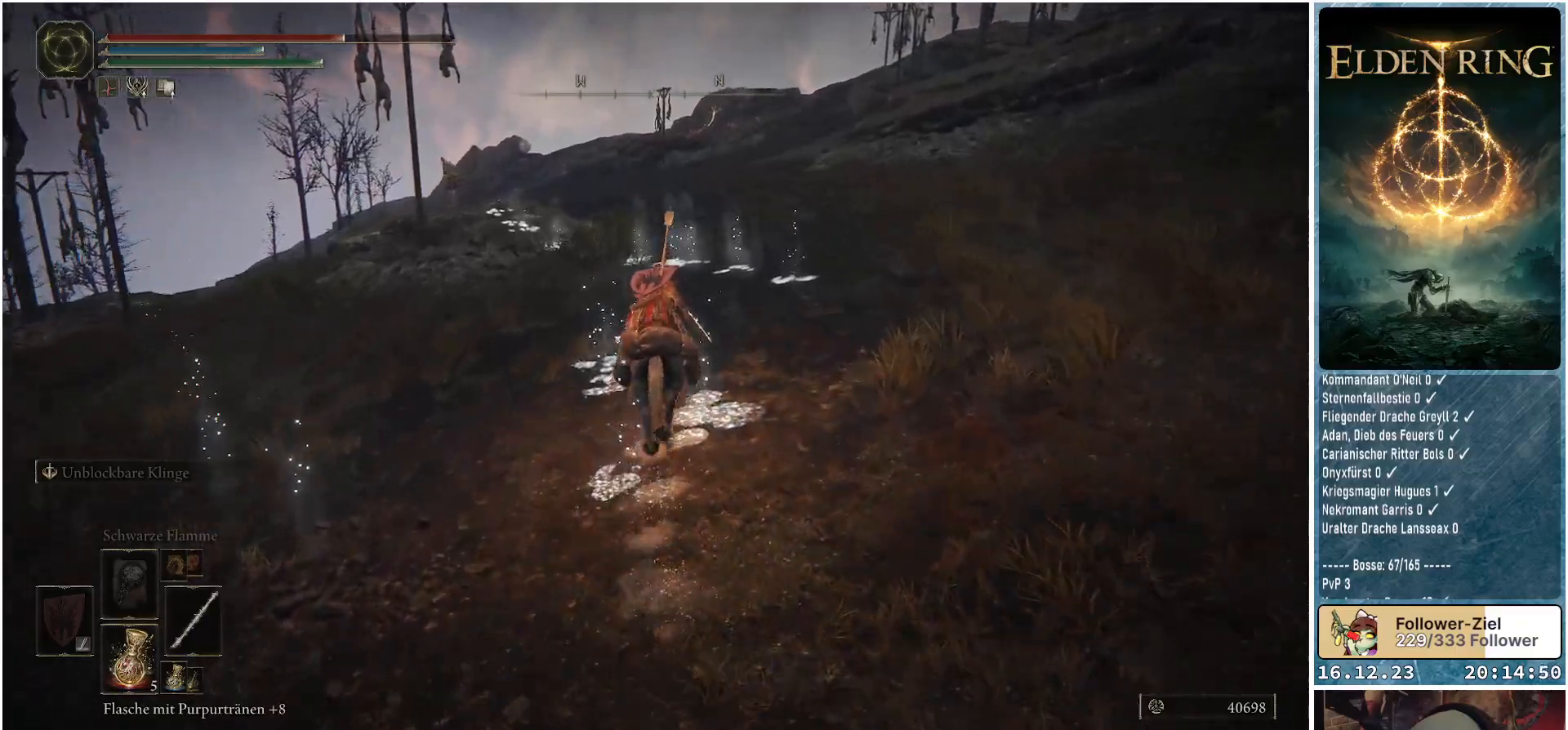
{"buttons": [], "left_stick": "up", "right_stick": "down", "events": []}
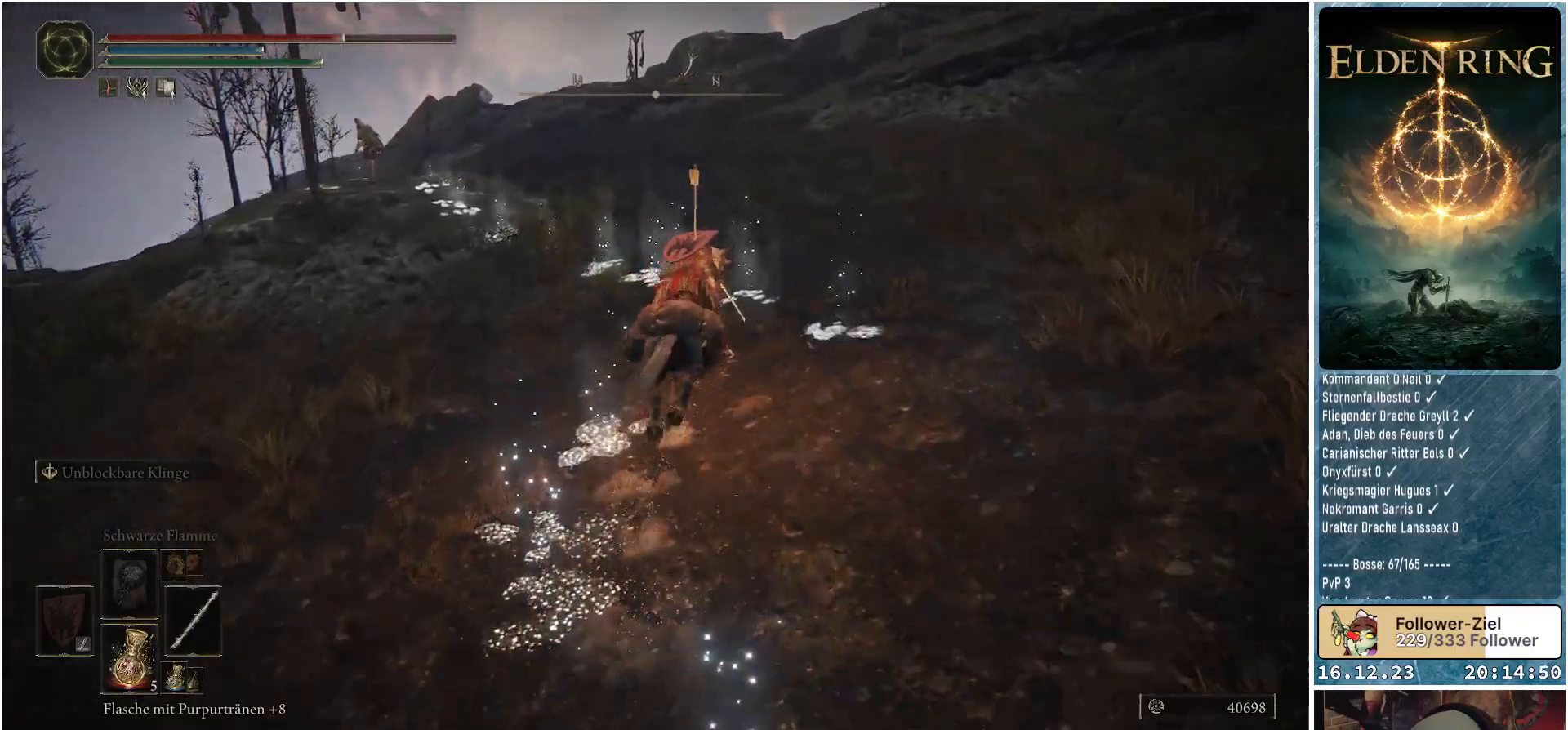
{"buttons": [], "left_stick": "up", "right_stick": "down-left", "events": [[267, "right_stick", "down-left"]]}